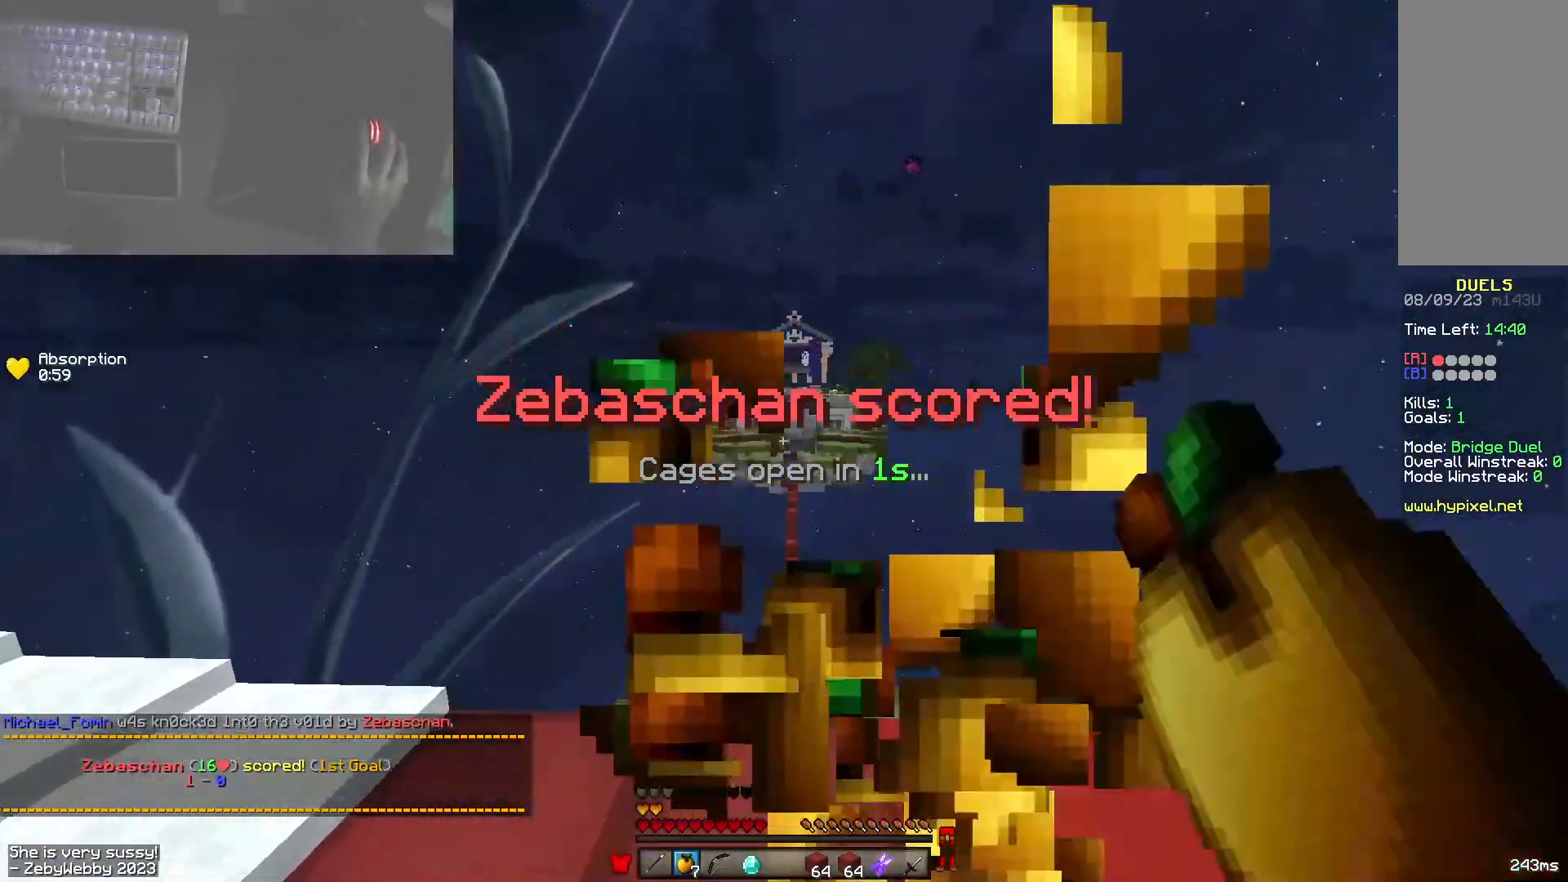
Gameplay with keyboard and mouse; each line is a JSON object with the keys and mouse buttons held at the frame after it. "events" lists presses ("down") and releases ("up") of "a", "d", "s", "shift", "space", "w", "mouse_left" and "mouse_right" between this image and that frame as [ms after this image, input, new state], when the widget could be followed in between. "mouse_left", "mouse_right" = the "left", "right" buttons of the "mouse" list. No other keys are recorded. Fast repeated clicks can show as one long hold. Mouse movement is not recorded.
{"keys": ["w"], "mouse": ["left", "right"], "events": [[16, "mouse_right", "up"], [150, "mouse_right", "down"], [166, "mouse_left", "down"]]}
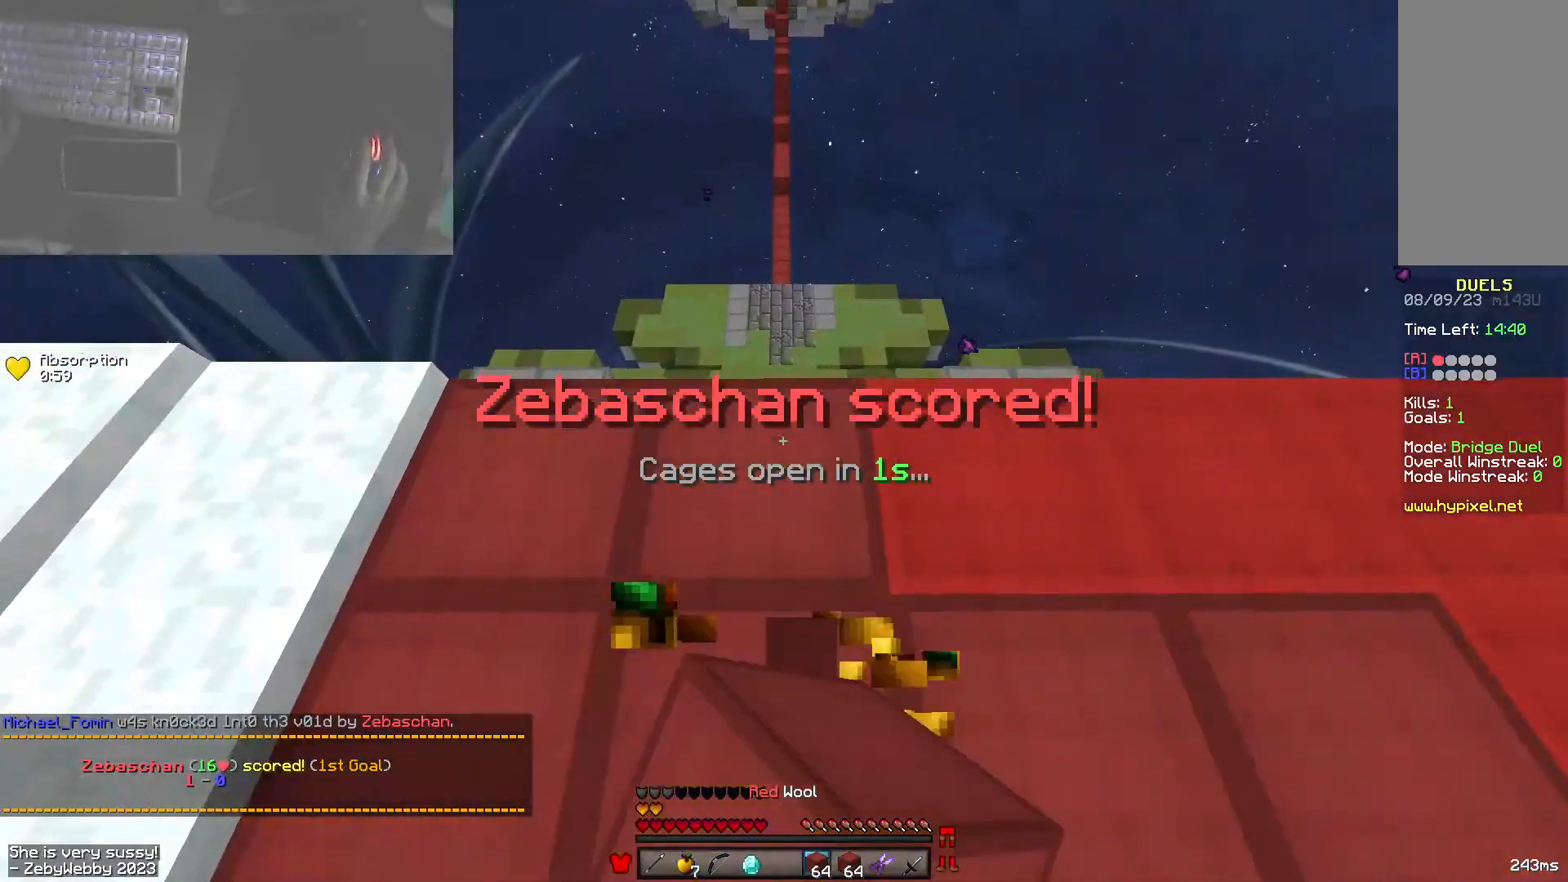
{"keys": ["w"], "mouse": ["left", "right"], "events": [[216, "mouse_right", "up"], [350, "mouse_left", "up"], [383, "mouse_left", "down"], [383, "mouse_right", "down"]]}
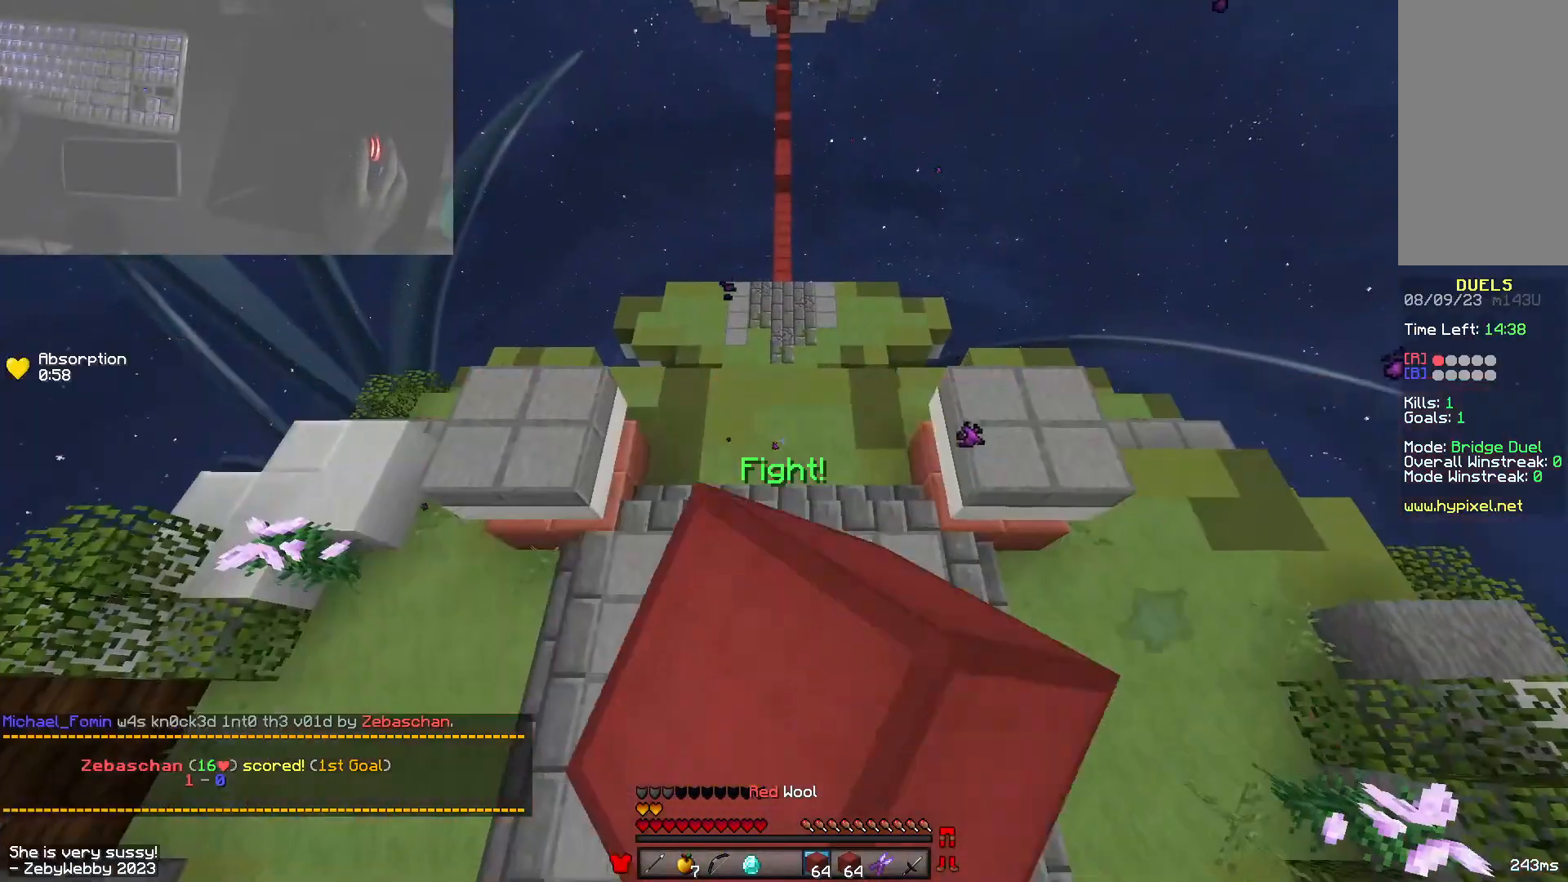
{"keys": ["space", "w"], "mouse": ["left"], "events": [[183, "mouse_right", "up"], [200, "mouse_left", "up"], [283, "space", "down"], [450, "mouse_left", "down"]]}
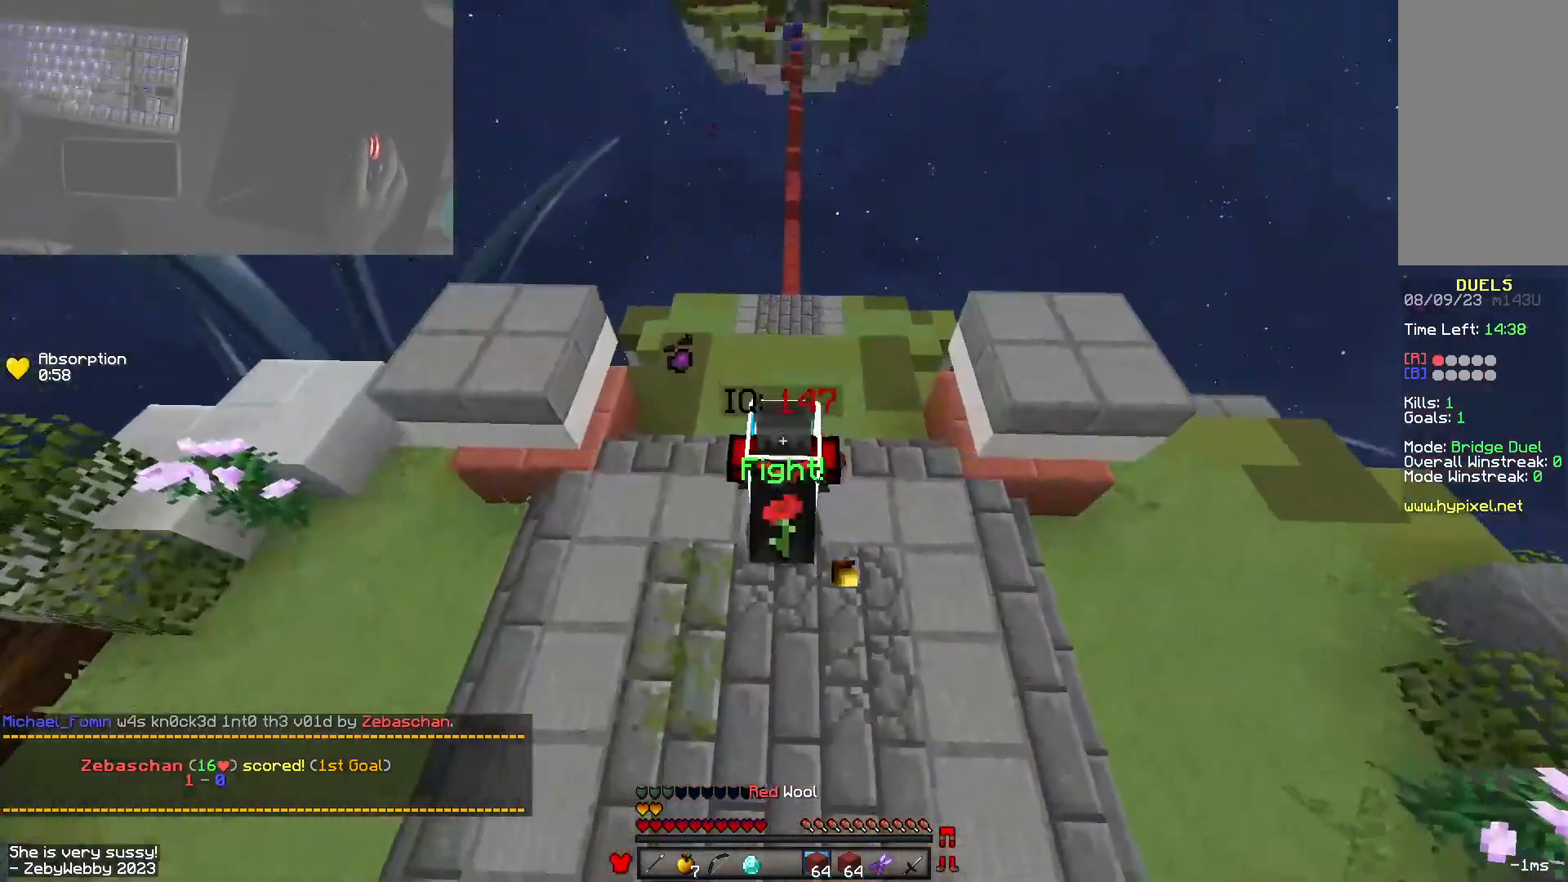
{"keys": ["a", "space", "w"], "mouse": [], "events": [[66, "mouse_left", "up"], [100, "mouse_left", "down"], [116, "a", "down"], [200, "mouse_left", "up"], [250, "a", "up"], [416, "a", "down"]]}
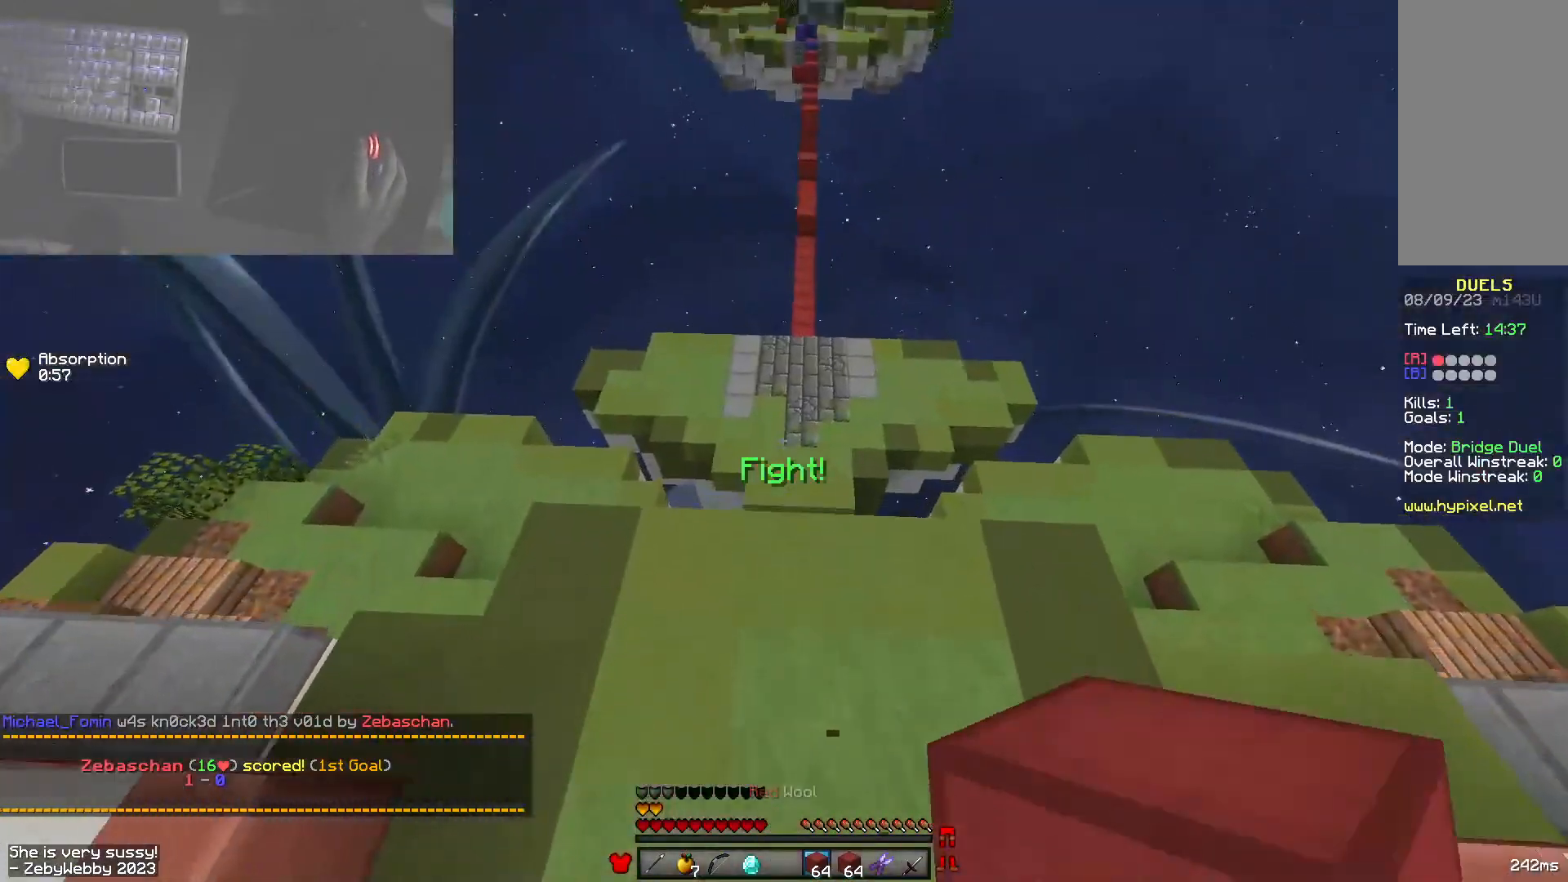
{"keys": ["space", "w"], "mouse": [], "events": [[83, "a", "up"], [116, "a", "down"], [200, "a", "up"], [316, "mouse_left", "down"], [466, "mouse_left", "up"]]}
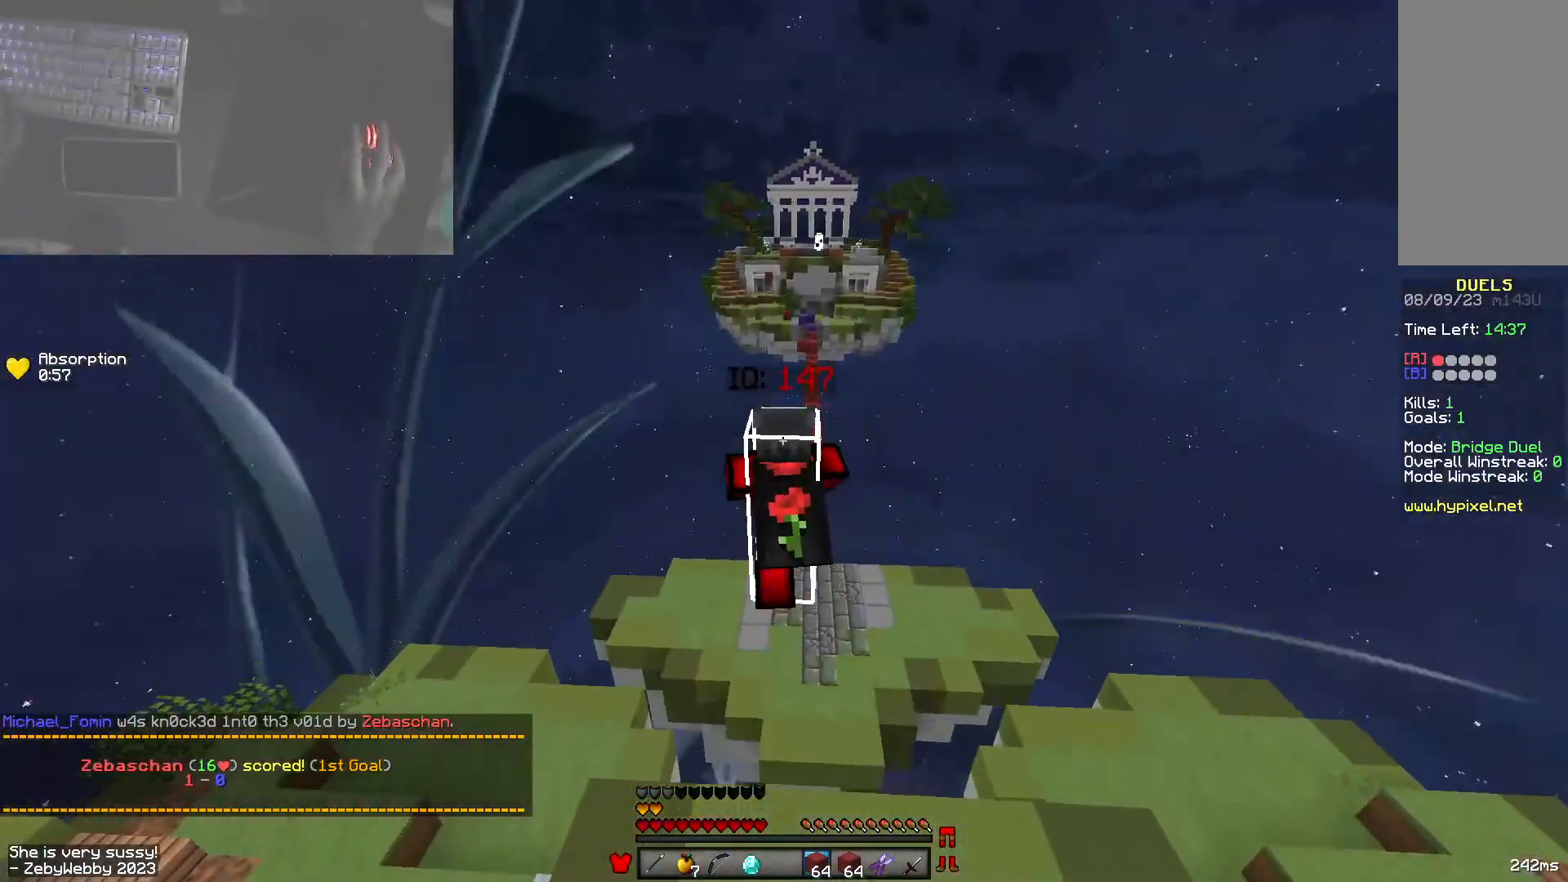
{"keys": ["space", "w"], "mouse": [], "events": [[33, "mouse_left", "down"], [300, "mouse_left", "up"]]}
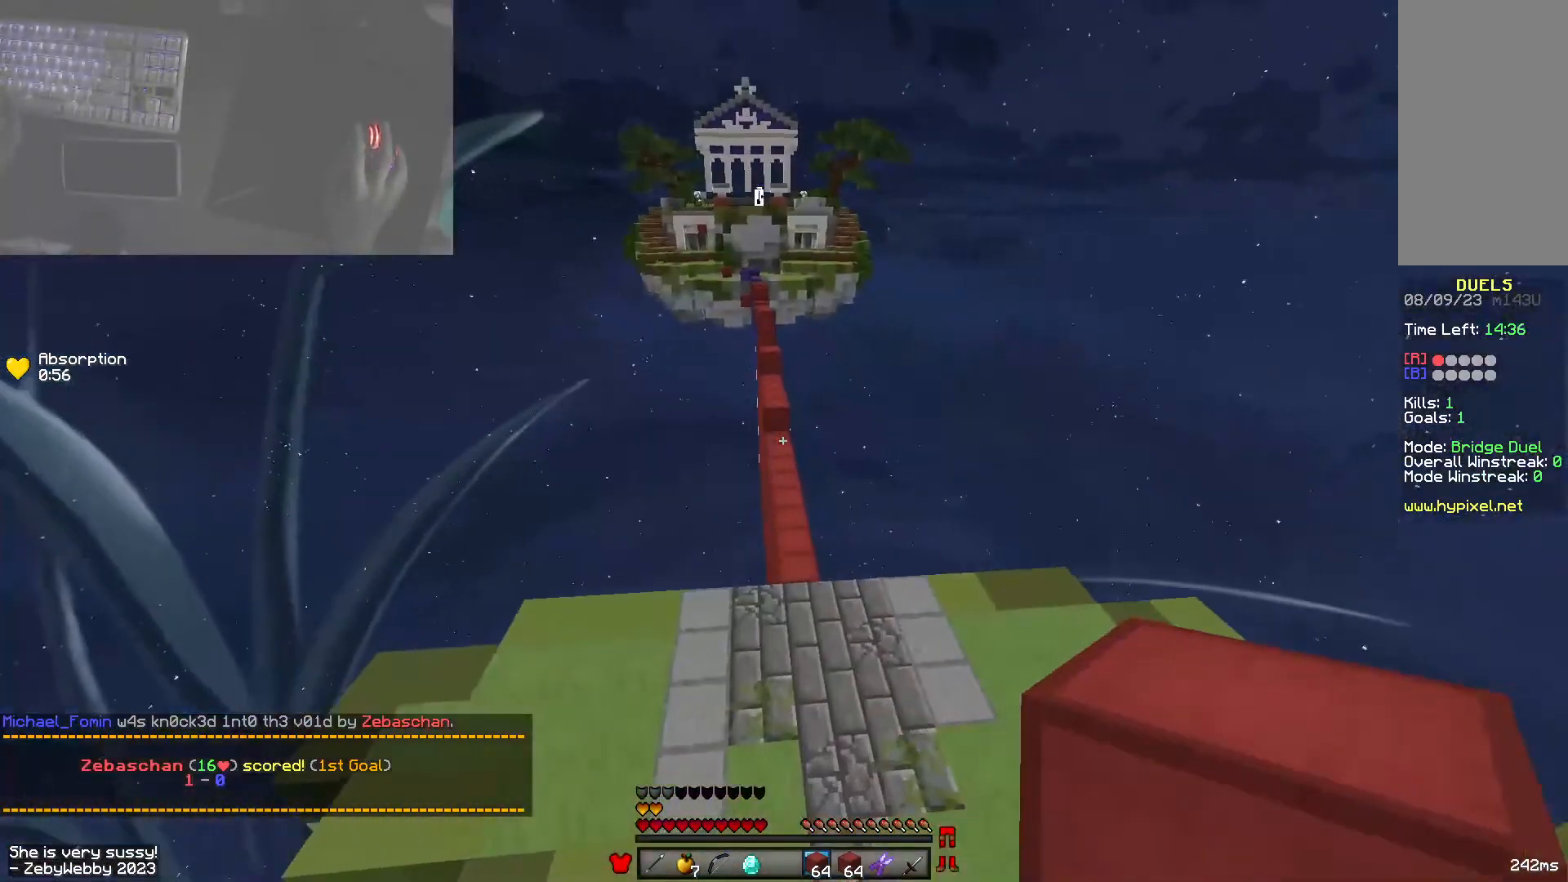
{"keys": ["w"], "mouse": [], "events": [[16, "mouse_left", "down"], [166, "mouse_left", "up"], [483, "space", "up"]]}
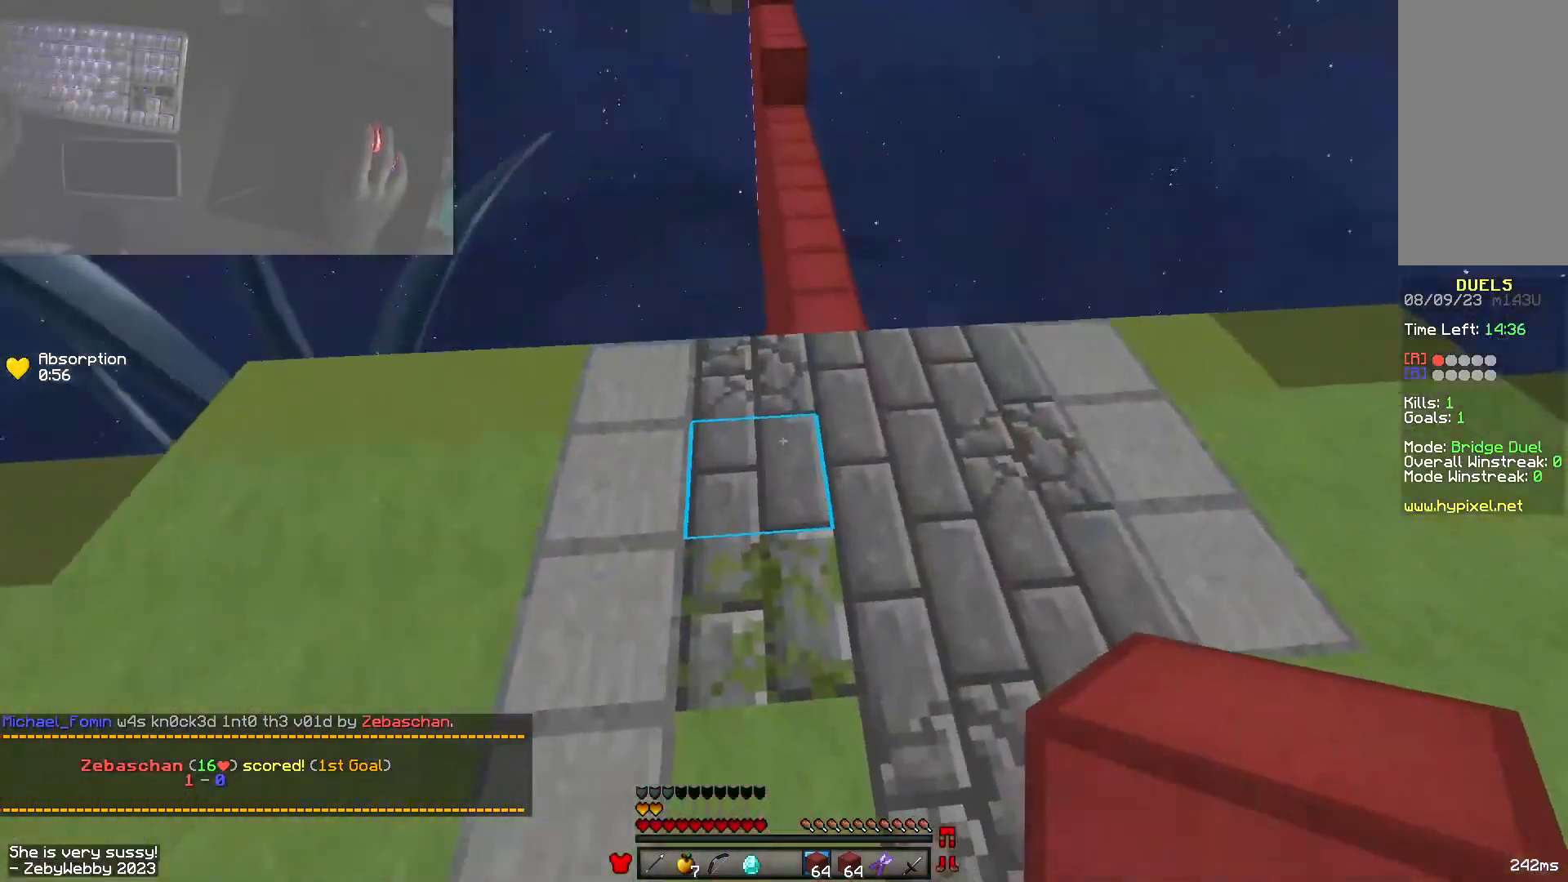
{"keys": ["d", "space", "w"], "mouse": [], "events": [[216, "space", "down"], [350, "d", "down"]]}
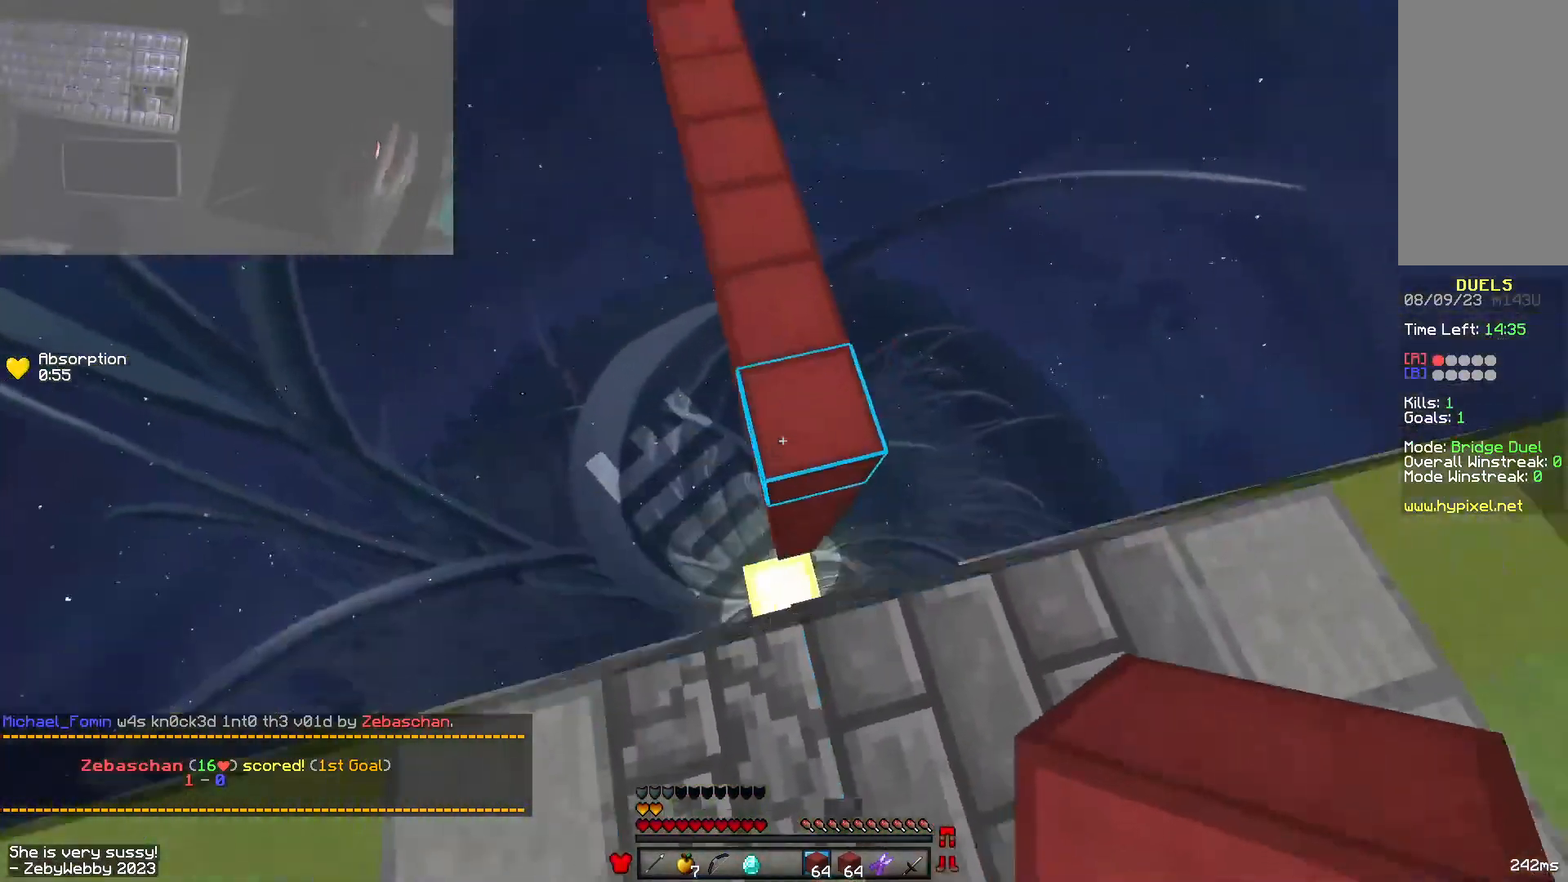
{"keys": ["space", "w"], "mouse": [], "events": [[50, "a", "down"], [50, "d", "up"], [66, "mouse_right", "down"], [100, "space", "up"], [216, "space", "down"], [283, "mouse_right", "up"], [350, "a", "up"]]}
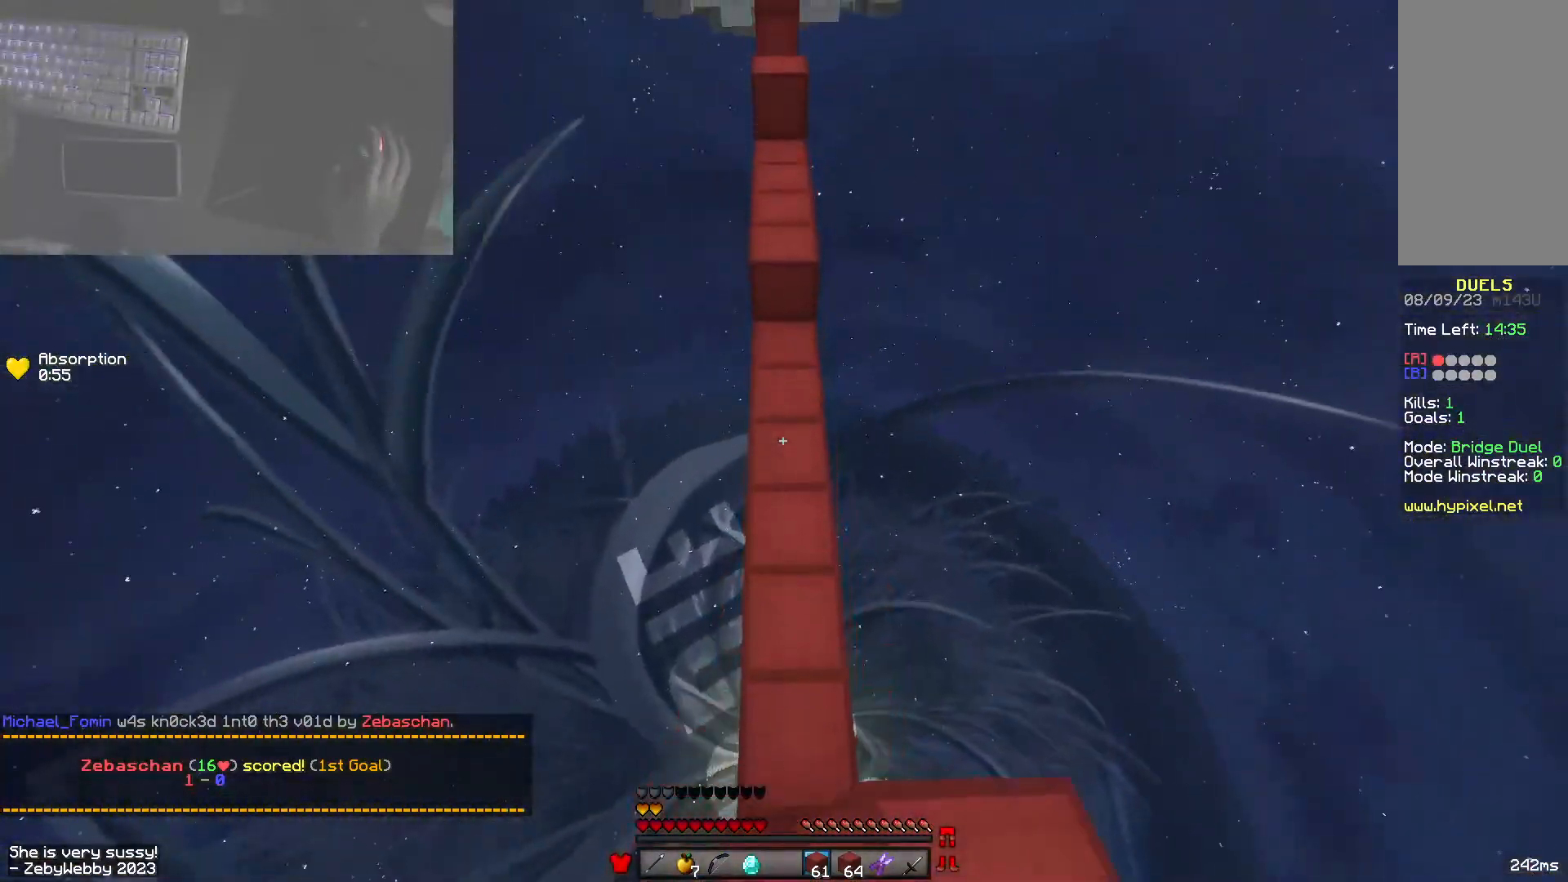
{"keys": ["space", "w"], "mouse": ["right"], "events": [[133, "space", "up"], [300, "space", "down"], [316, "mouse_right", "down"]]}
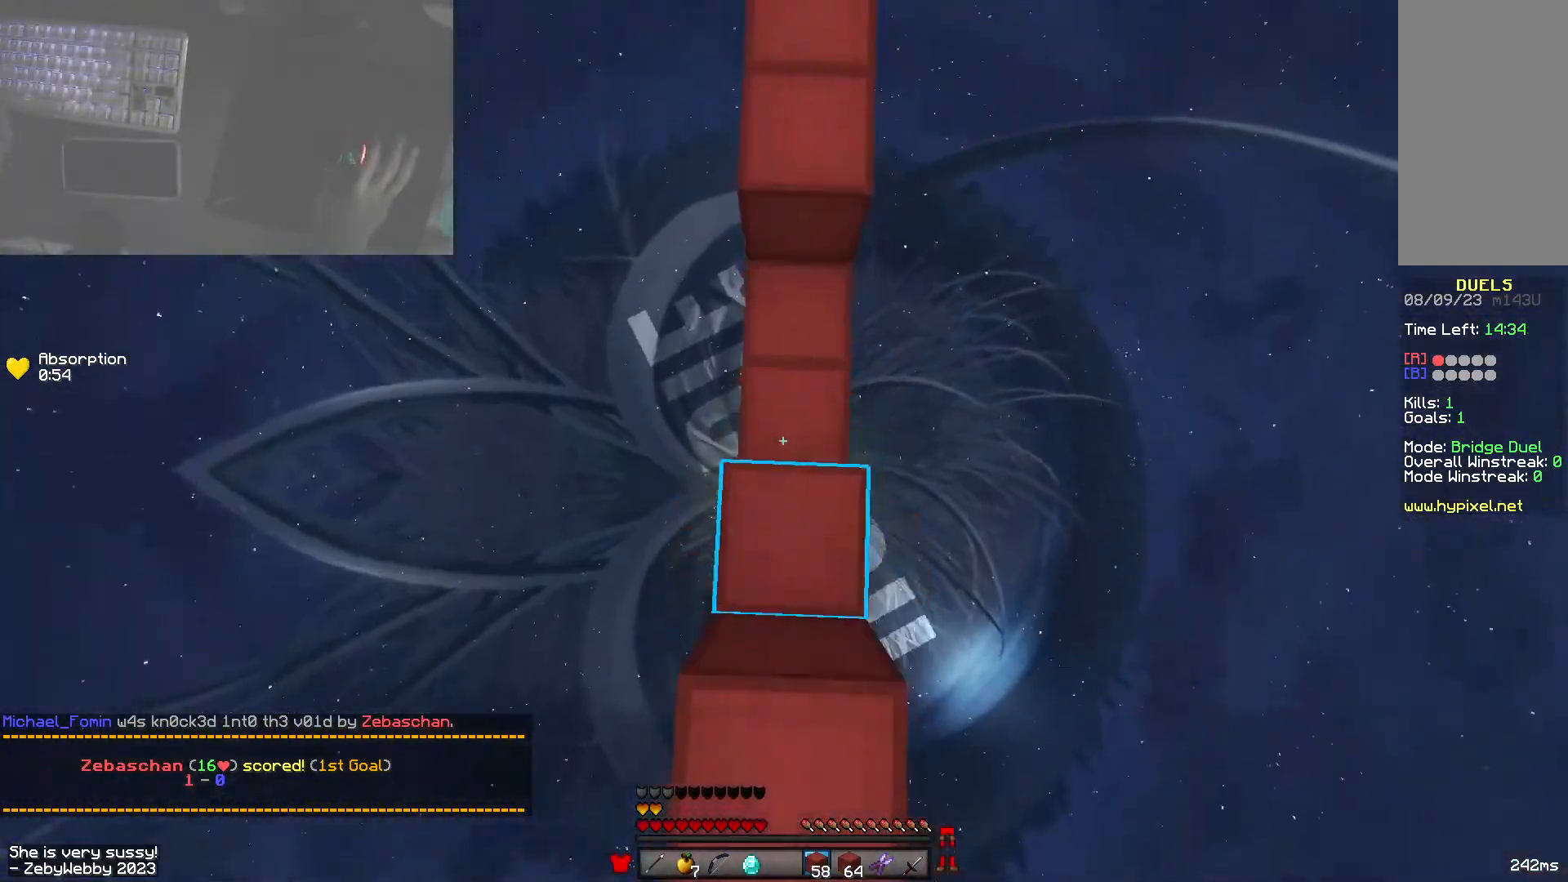
{"keys": ["space", "w"], "mouse": [], "events": [[33, "mouse_right", "up"], [100, "d", "down"], [150, "mouse_right", "down"], [183, "space", "up"], [283, "d", "up"], [316, "space", "down"], [350, "mouse_right", "up"]]}
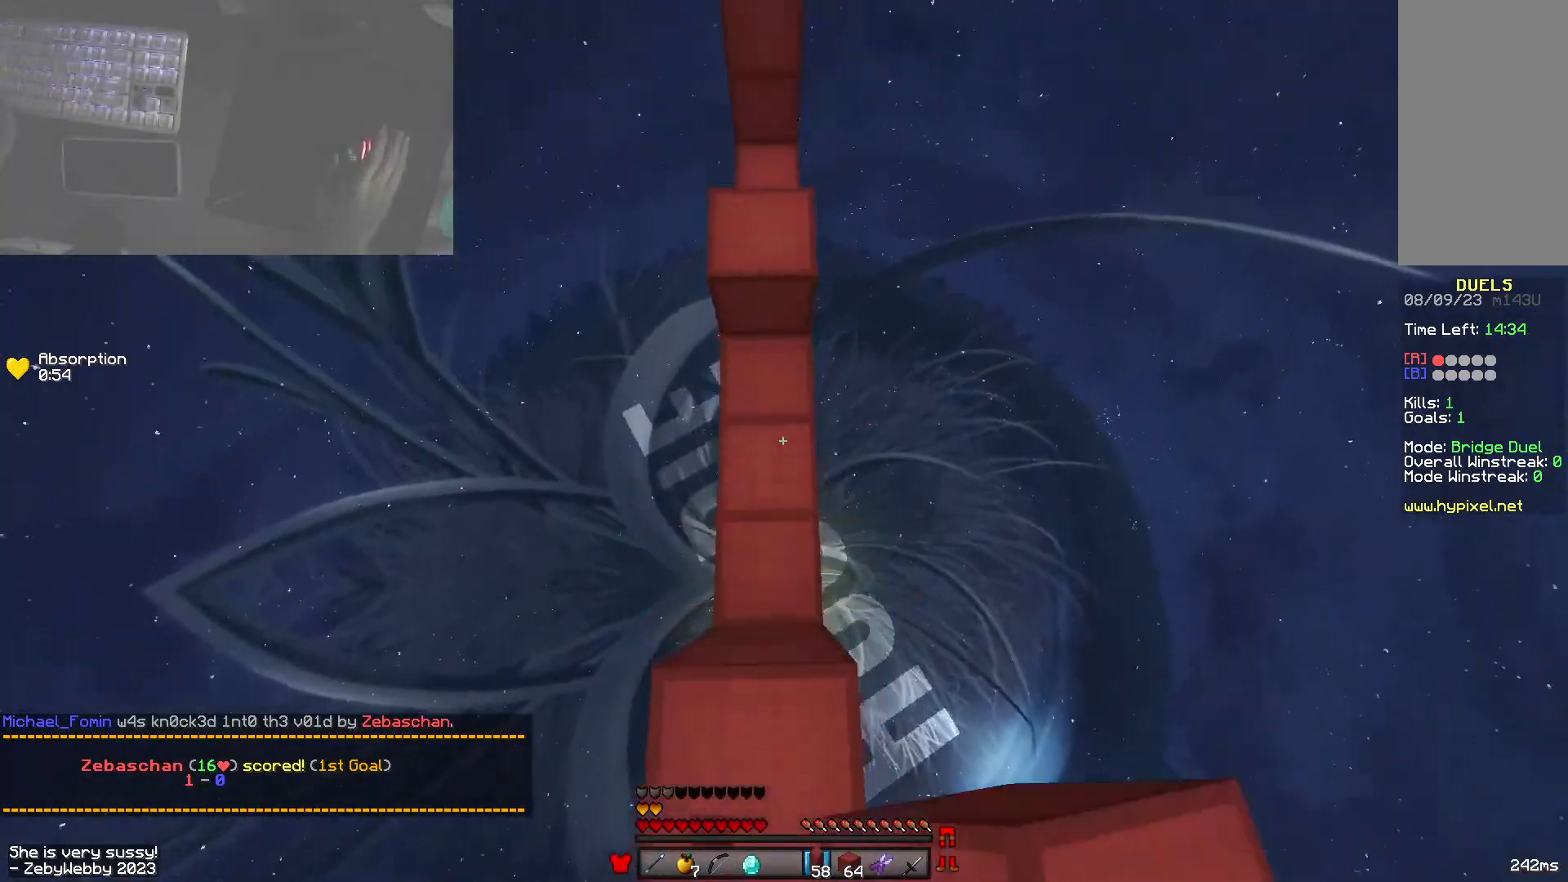
{"keys": ["space", "w"], "mouse": [], "events": [[150, "space", "up"], [266, "mouse_right", "down"], [400, "space", "down"], [416, "mouse_right", "up"]]}
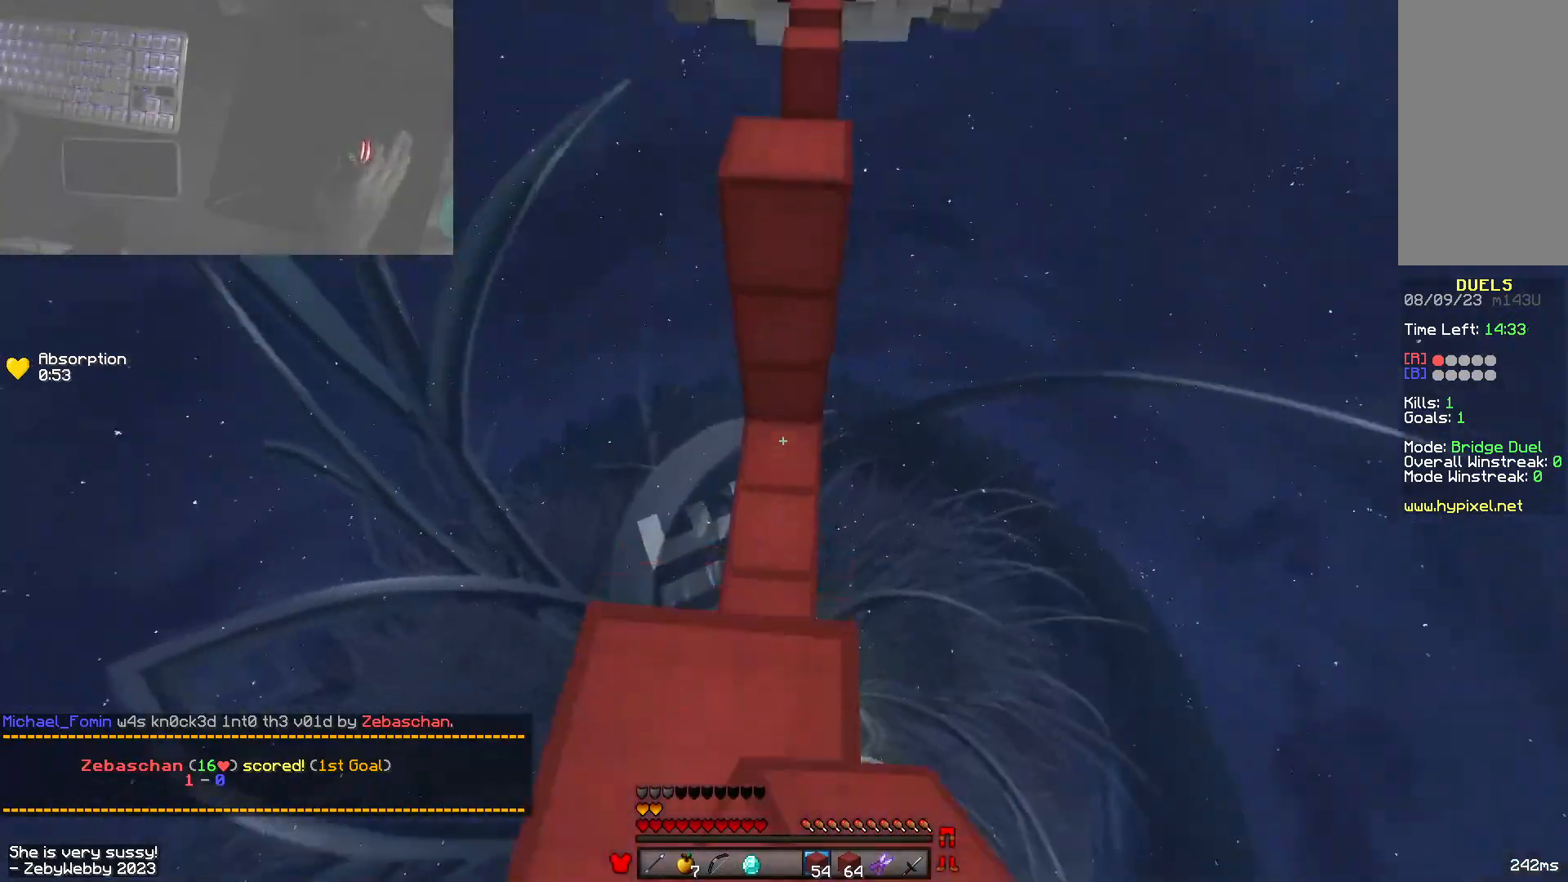
{"keys": ["w"], "mouse": [], "events": [[166, "space", "up"]]}
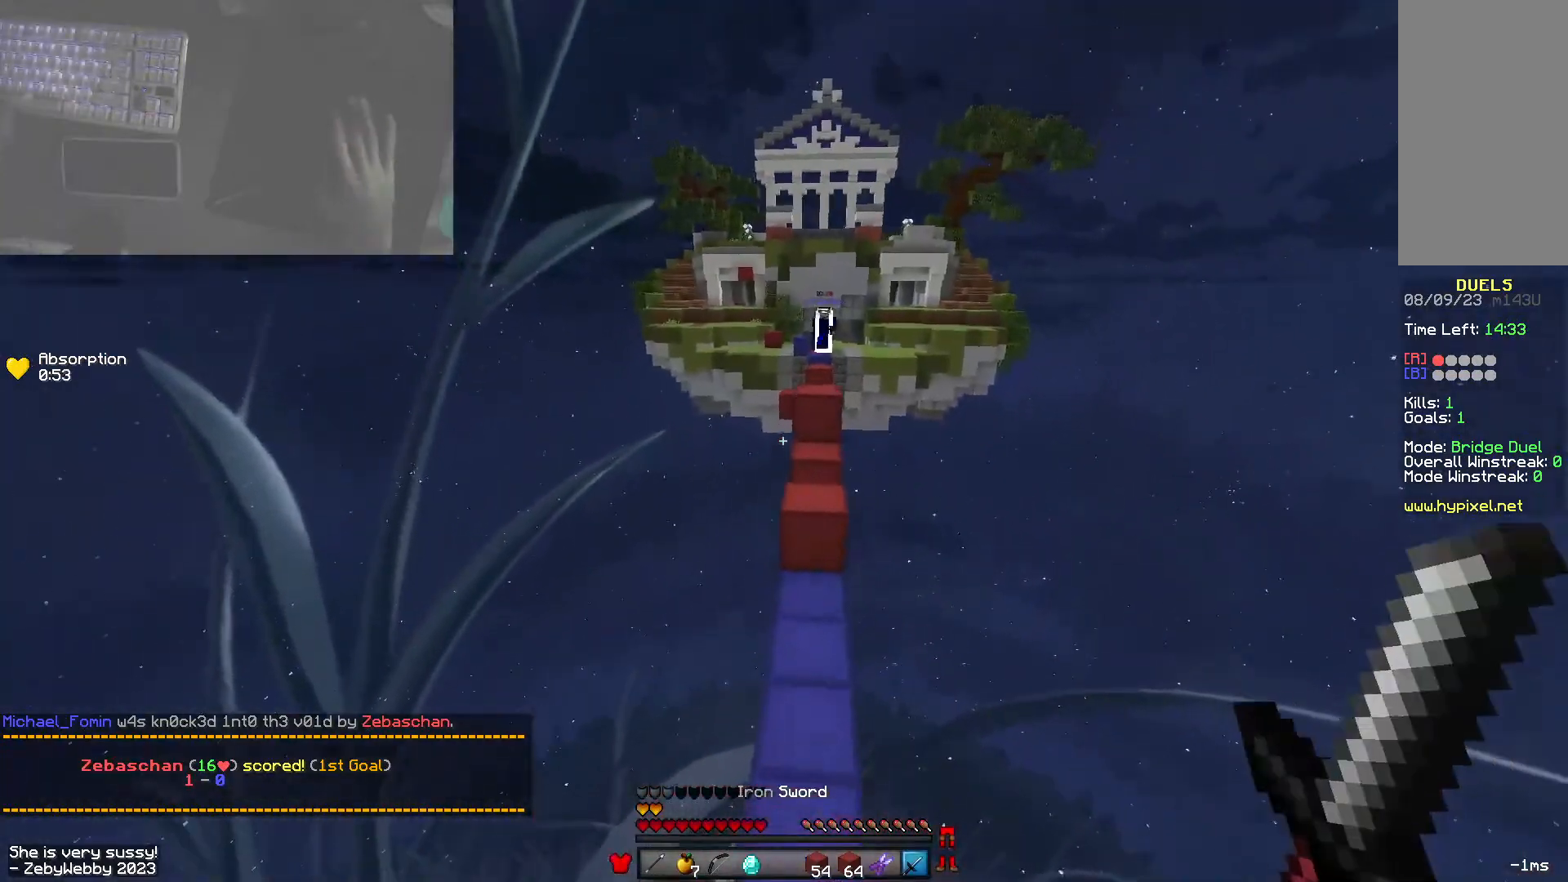
{"keys": ["w"], "mouse": [], "events": [[33, "space", "down"], [316, "space", "up"]]}
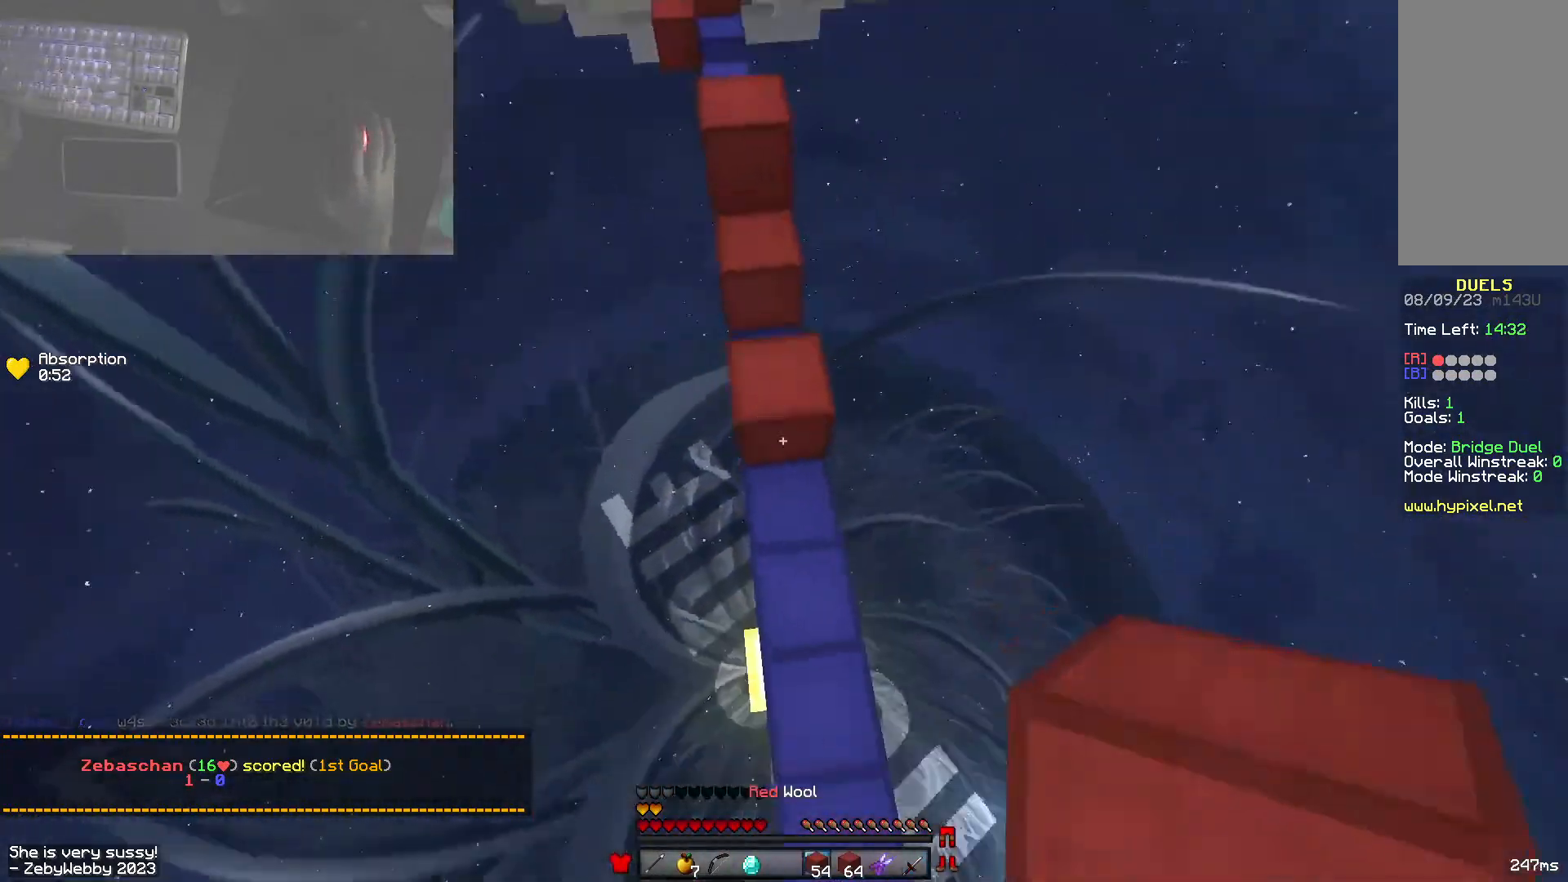
{"keys": ["w"], "mouse": ["right"], "events": [[100, "mouse_right", "down"], [266, "mouse_right", "up"], [300, "space", "down"], [466, "mouse_right", "down"], [500, "space", "up"]]}
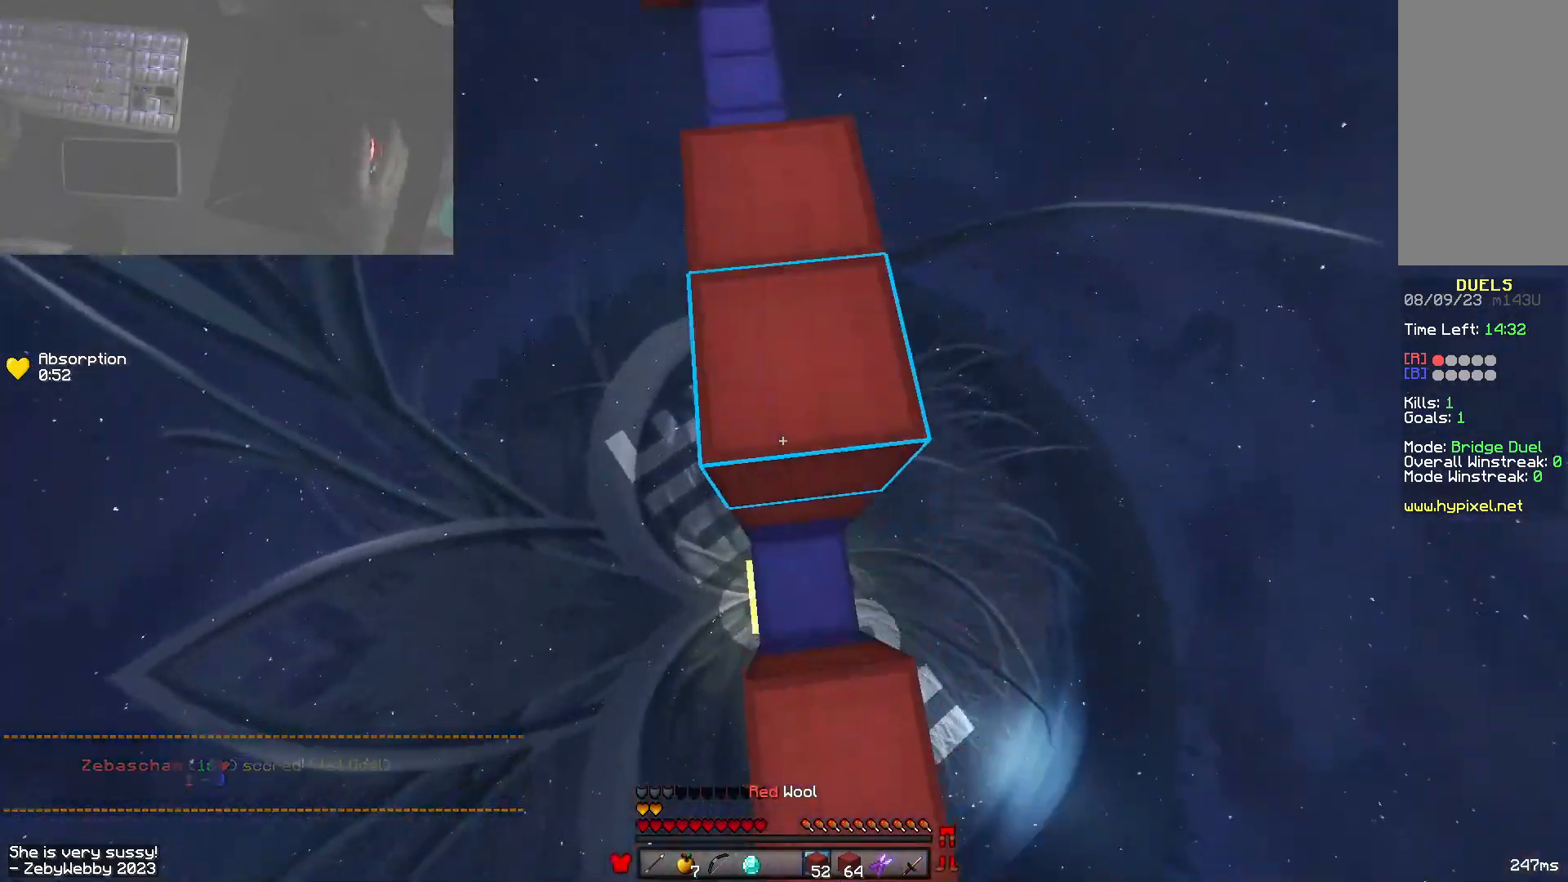
{"keys": ["w"], "mouse": [], "events": [[66, "mouse_right", "up"], [133, "space", "down"], [450, "mouse_left", "down"], [466, "space", "up"], [483, "mouse_left", "up"]]}
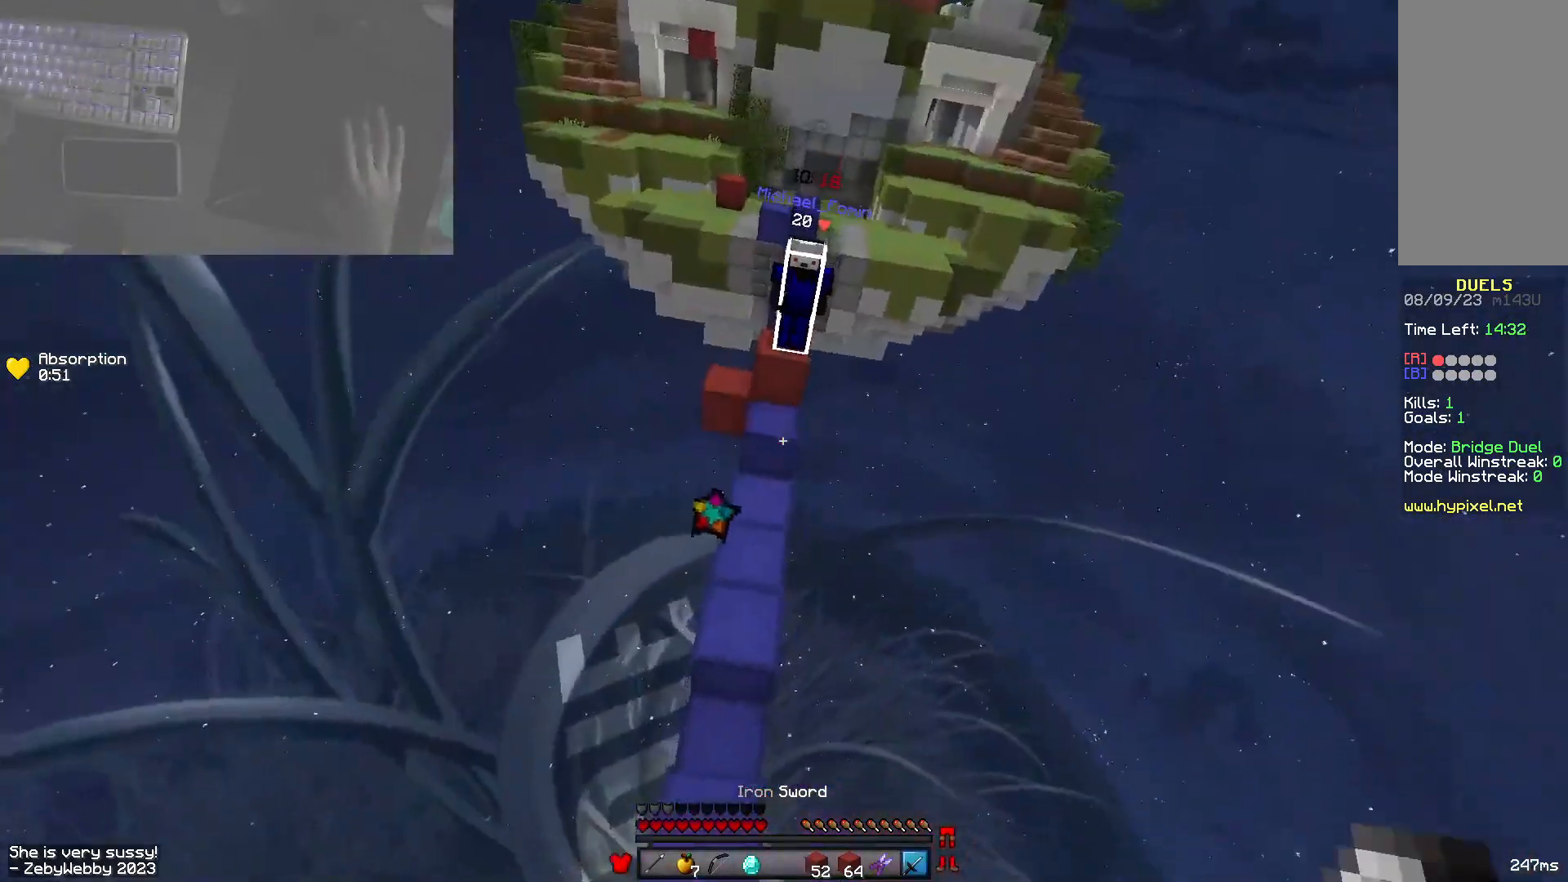
{"keys": ["space", "w"], "mouse": ["left"], "events": [[83, "a", "down"], [183, "a", "up"], [283, "mouse_left", "down"], [466, "space", "down"]]}
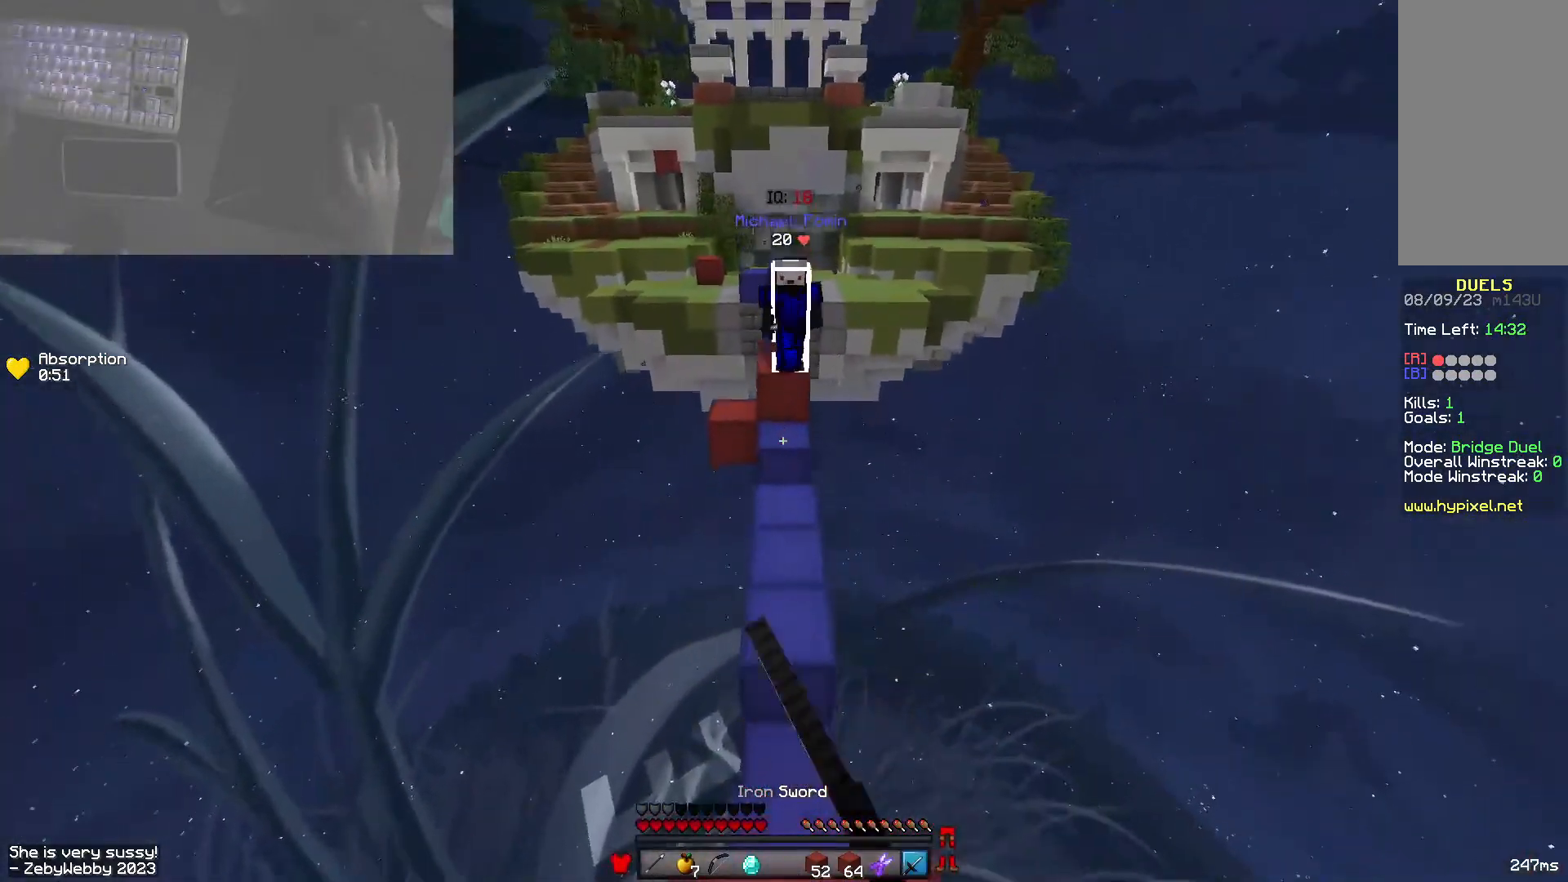
{"keys": ["a", "w"], "mouse": [], "events": [[100, "mouse_left", "up"], [150, "mouse_left", "down"], [333, "a", "down"], [366, "space", "up"], [483, "mouse_left", "up"]]}
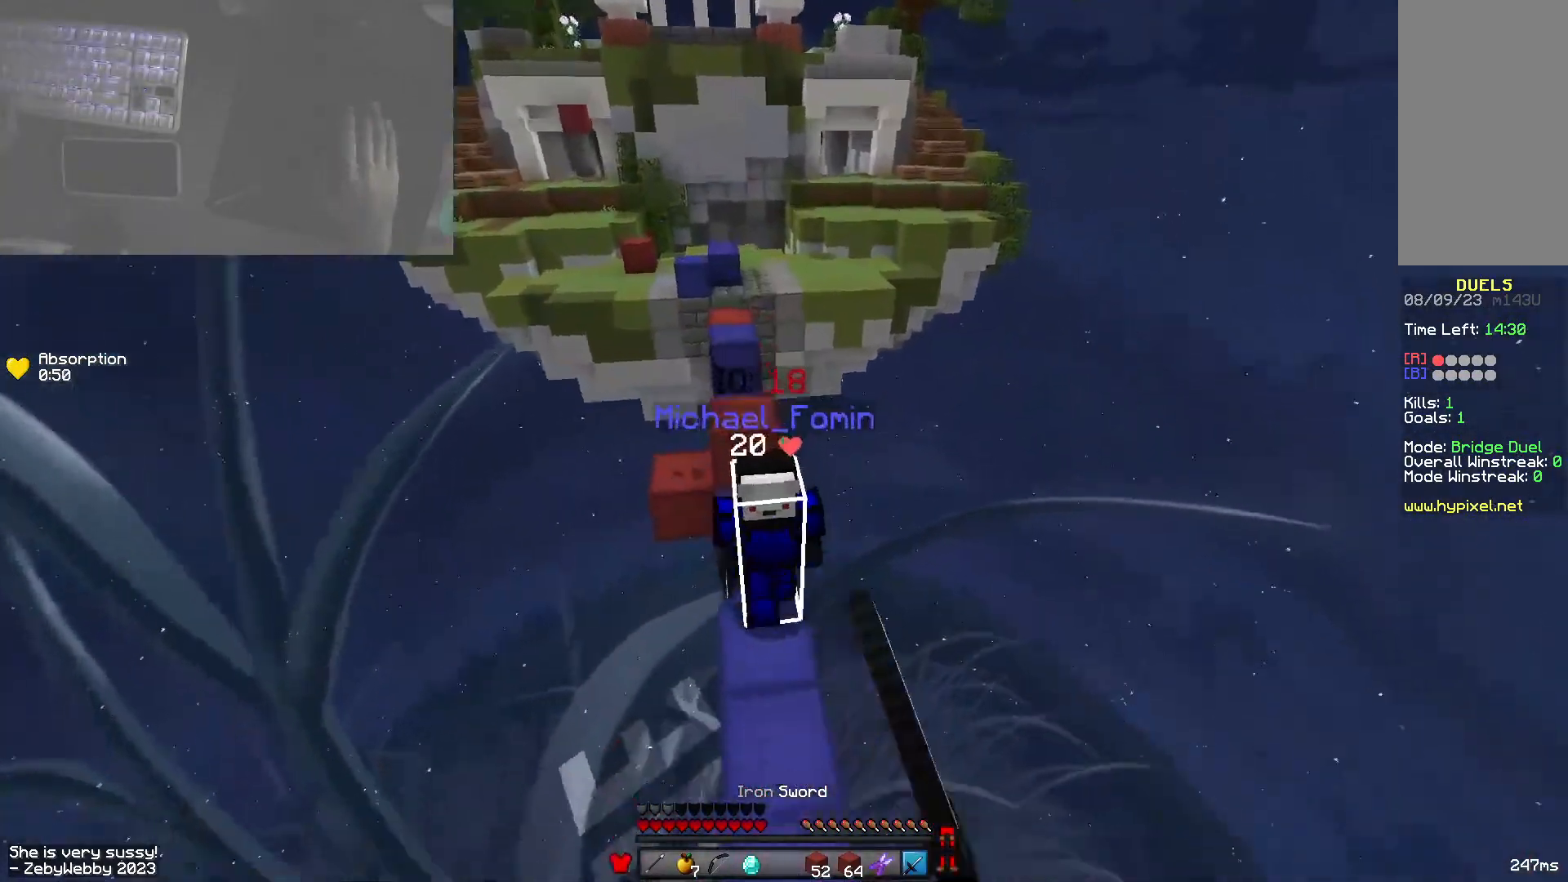
{"keys": ["a", "w"], "mouse": [], "events": [[16, "mouse_left", "down"], [200, "a", "up"], [300, "a", "down"], [383, "a", "up"], [483, "a", "down"], [500, "mouse_left", "up"]]}
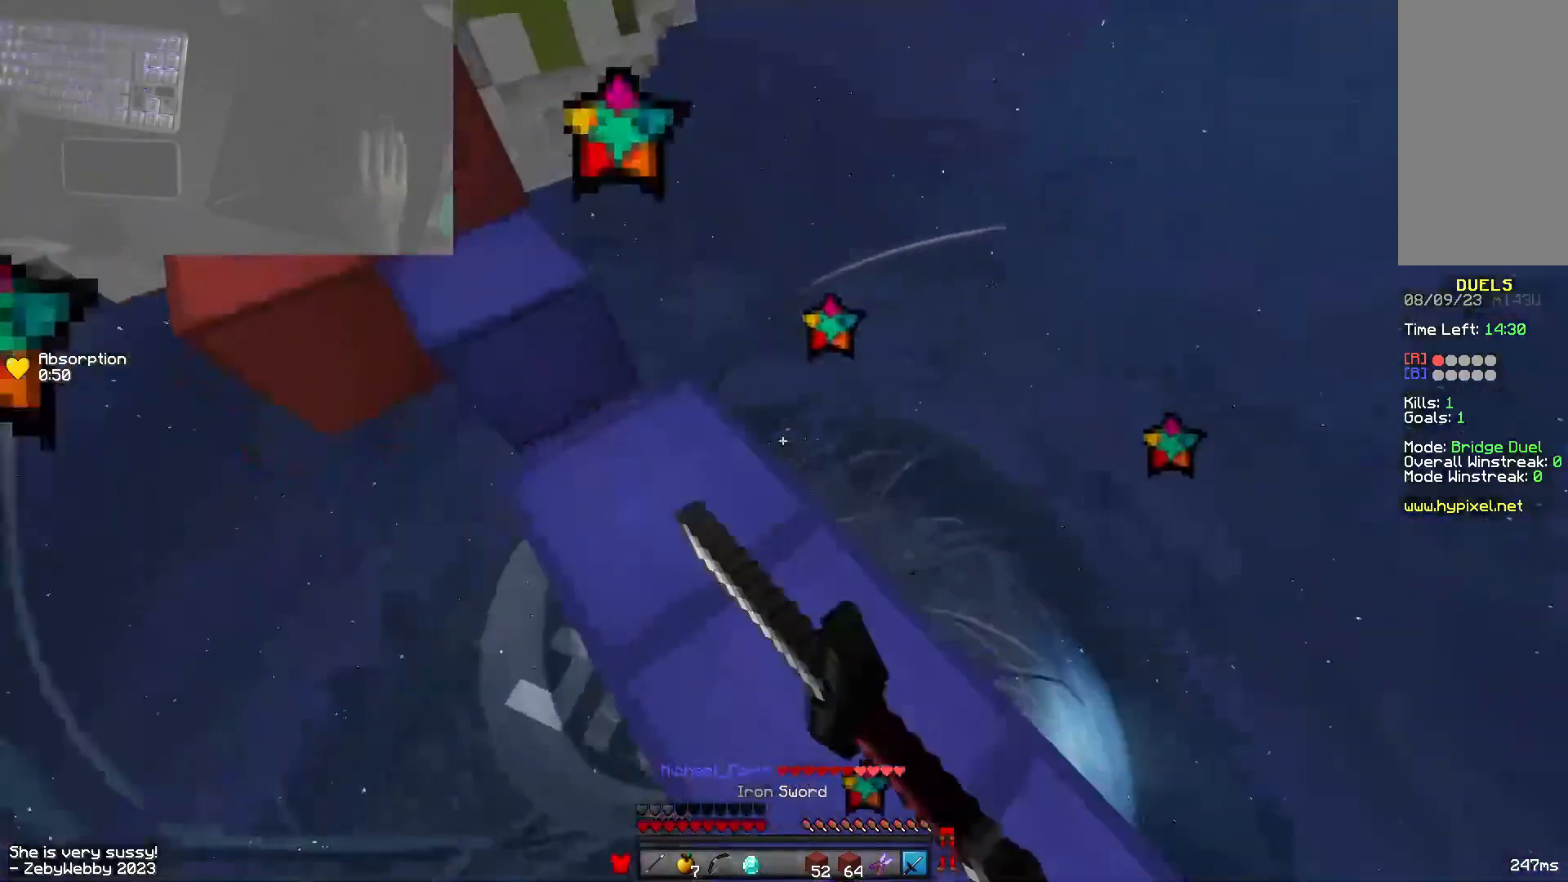
{"keys": ["a", "w"], "mouse": ["right"], "events": [[133, "space", "down"], [400, "mouse_right", "down"], [450, "space", "up"]]}
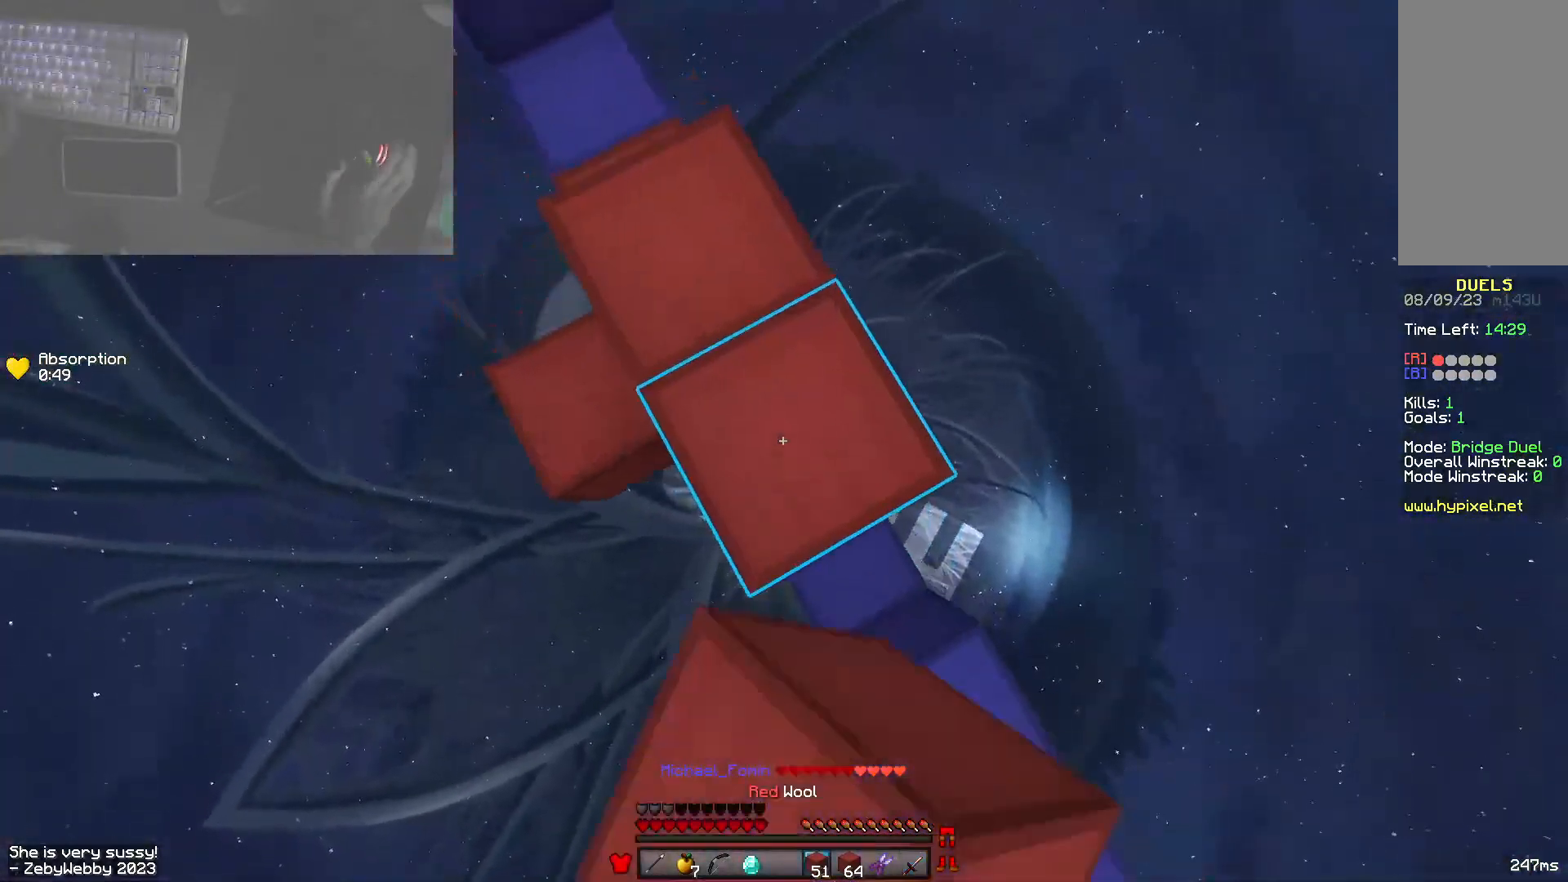
{"keys": ["space", "w"], "mouse": ["right"], "events": [[33, "space", "down"], [133, "mouse_right", "up"], [316, "mouse_right", "down"], [333, "a", "up"], [333, "space", "up"], [366, "d", "down"], [433, "d", "up"], [483, "space", "down"]]}
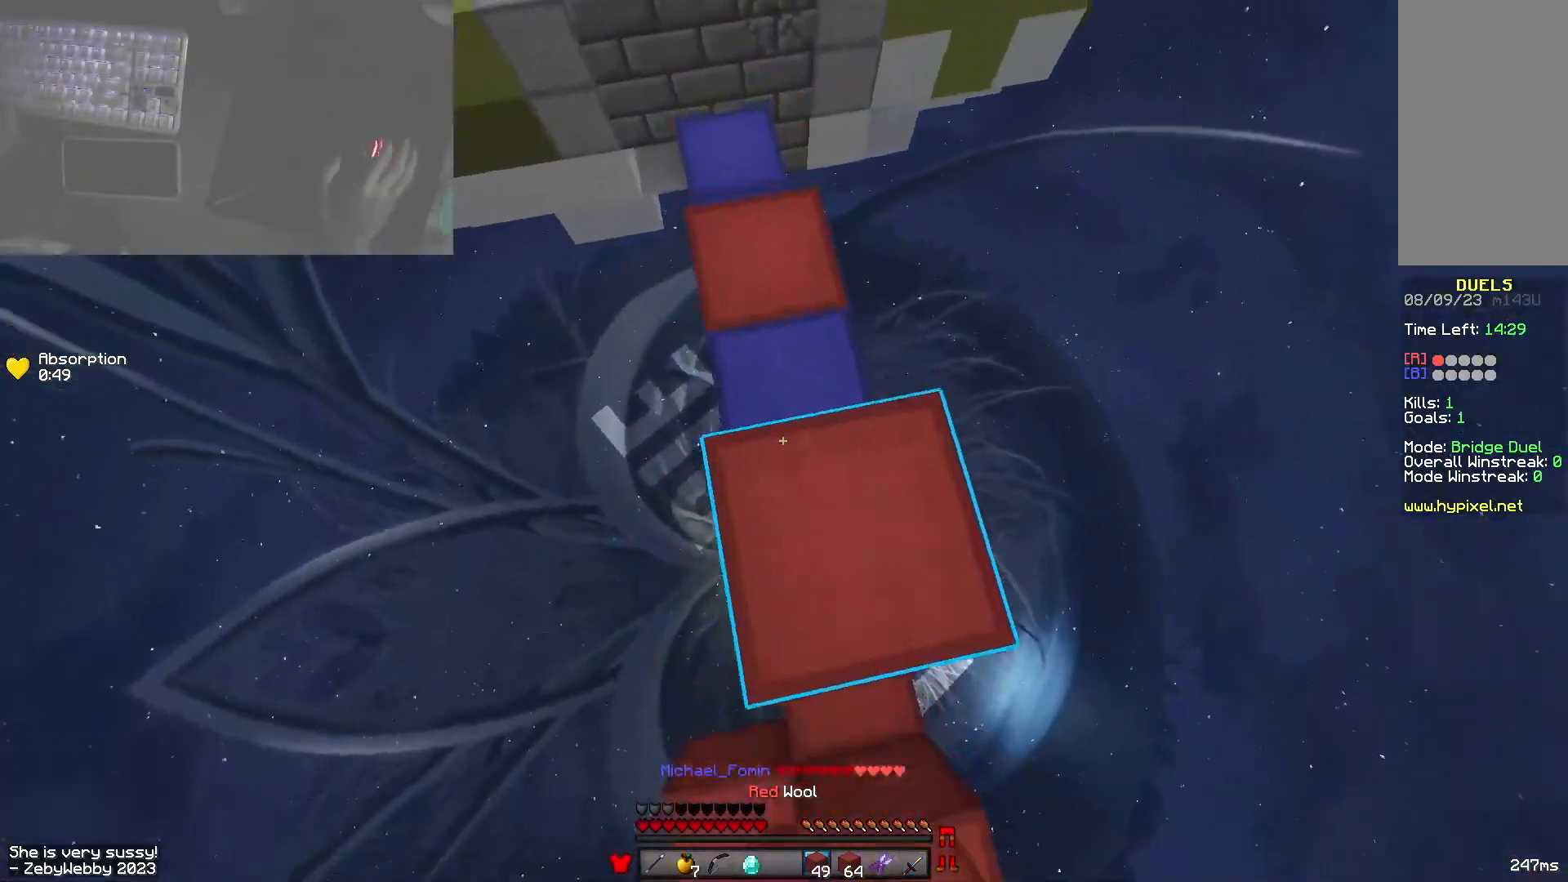
{"keys": ["a", "w"], "mouse": [], "events": [[66, "mouse_right", "up"], [233, "space", "up"], [433, "a", "down"]]}
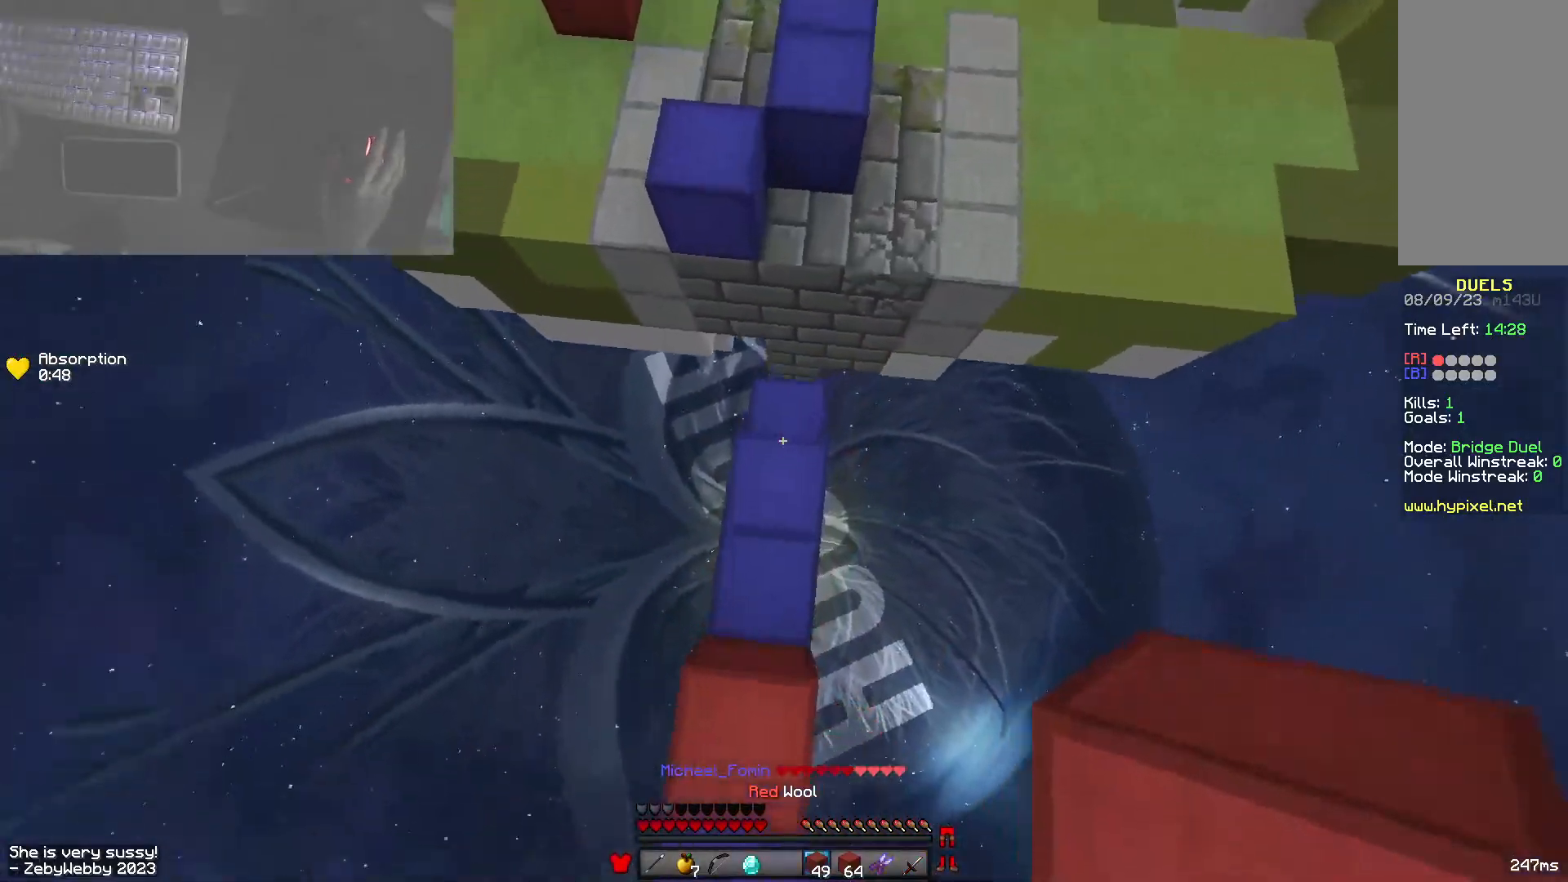
{"keys": ["w"], "mouse": ["right"], "events": [[133, "mouse_right", "down"], [133, "space", "down"], [200, "a", "up"], [216, "mouse_right", "up"], [383, "mouse_right", "down"], [433, "space", "up"]]}
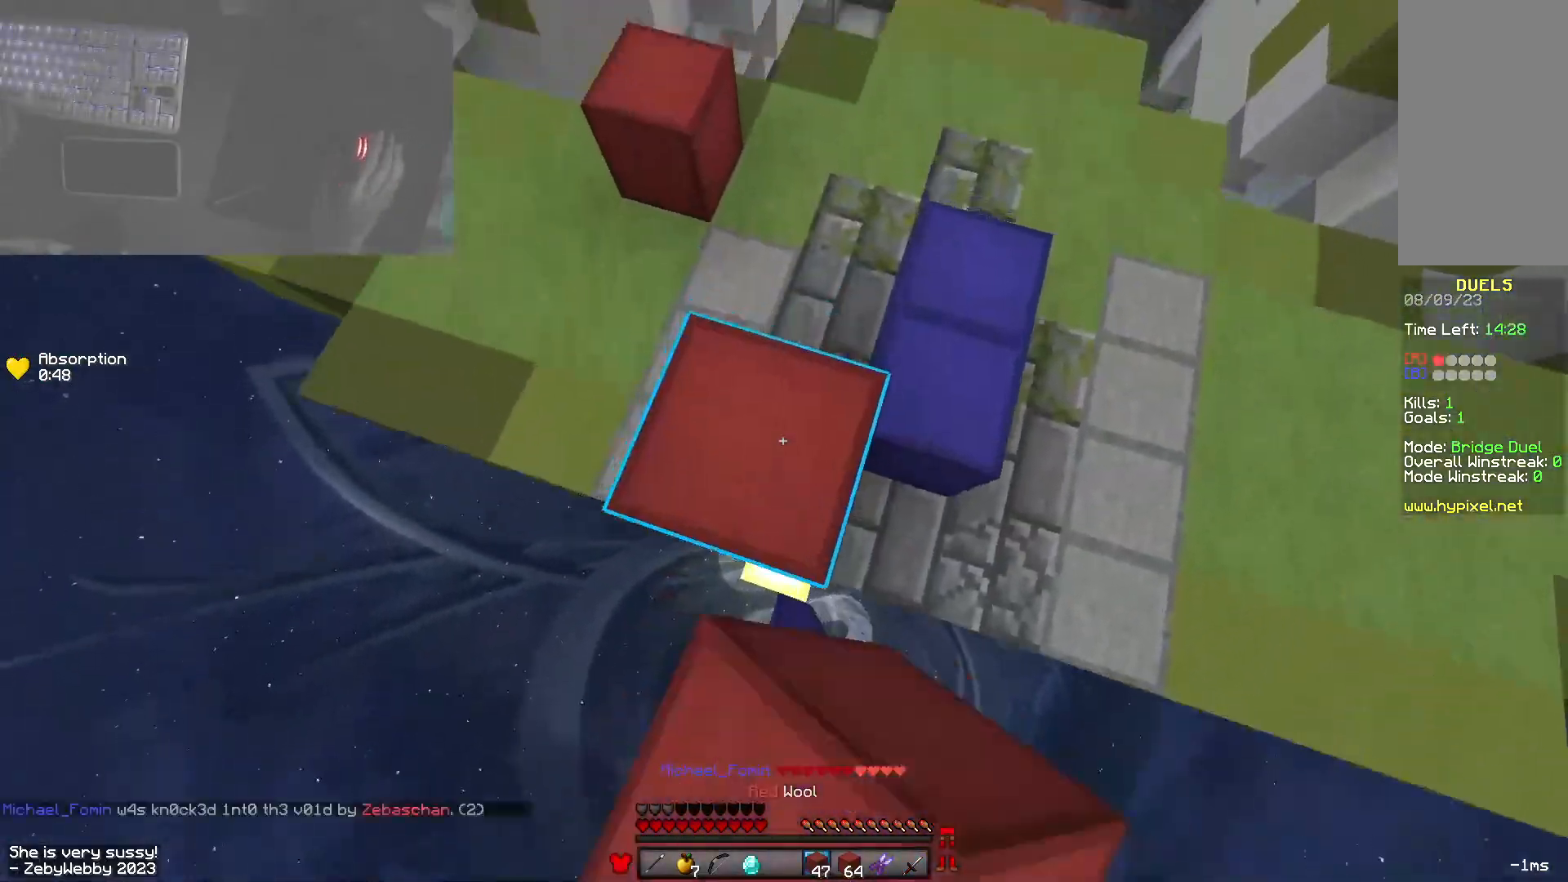
{"keys": ["a", "w"], "mouse": ["right"], "events": [[33, "mouse_right", "up"], [50, "space", "down"], [250, "a", "down"], [366, "mouse_right", "down"], [366, "space", "up"], [366, "w", "up"], [416, "w", "down"]]}
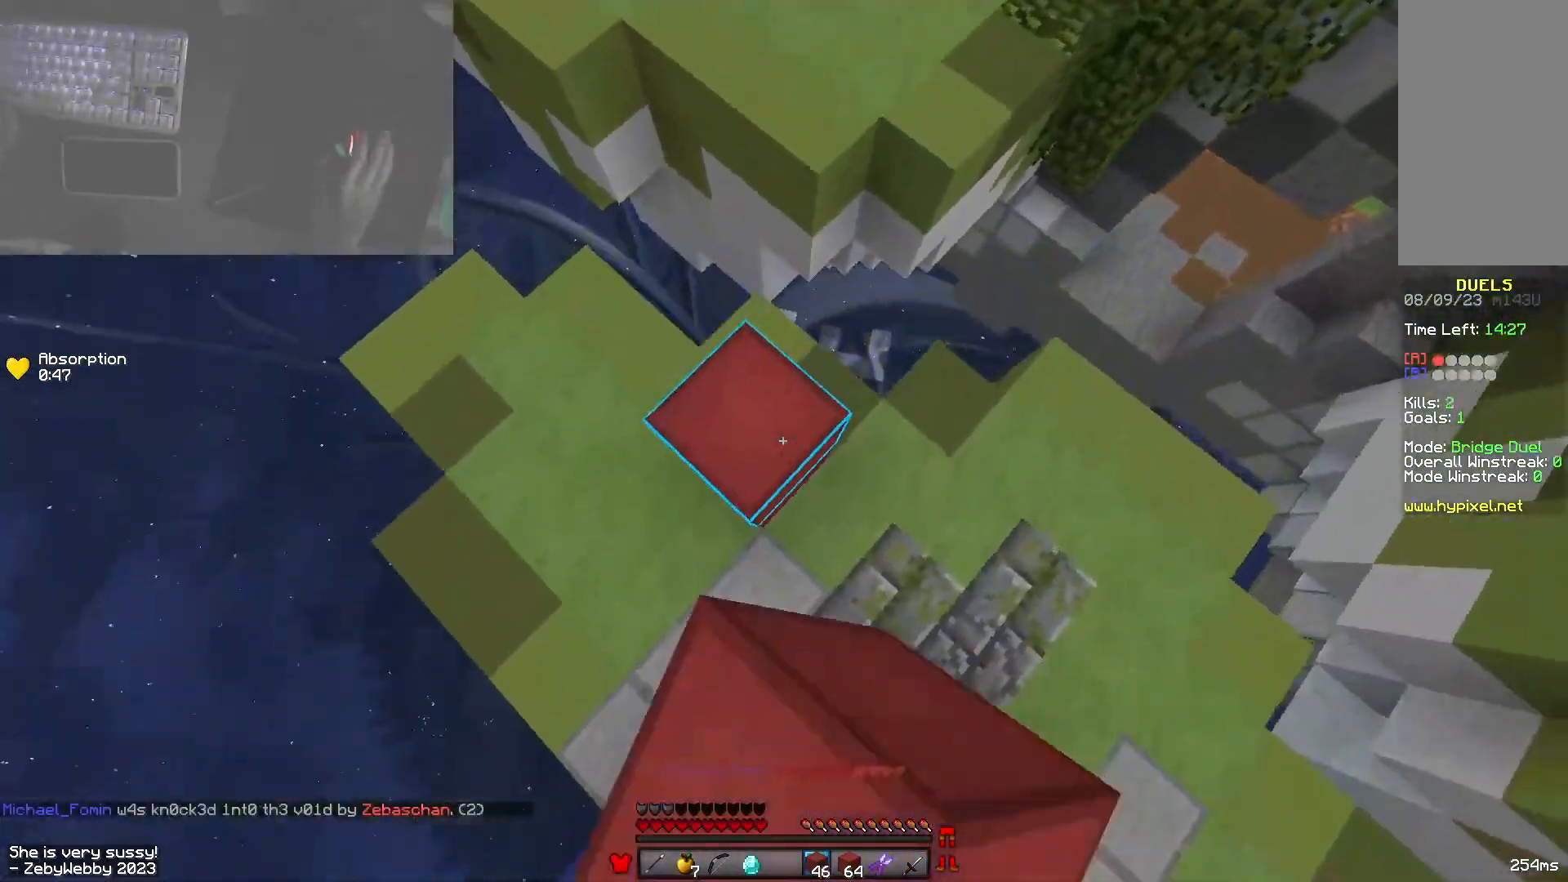
{"keys": ["a", "w"], "mouse": [], "events": [[16, "d", "down"], [66, "a", "up"], [83, "mouse_right", "up"], [83, "space", "down"], [150, "d", "up"], [333, "a", "down"], [366, "space", "up"]]}
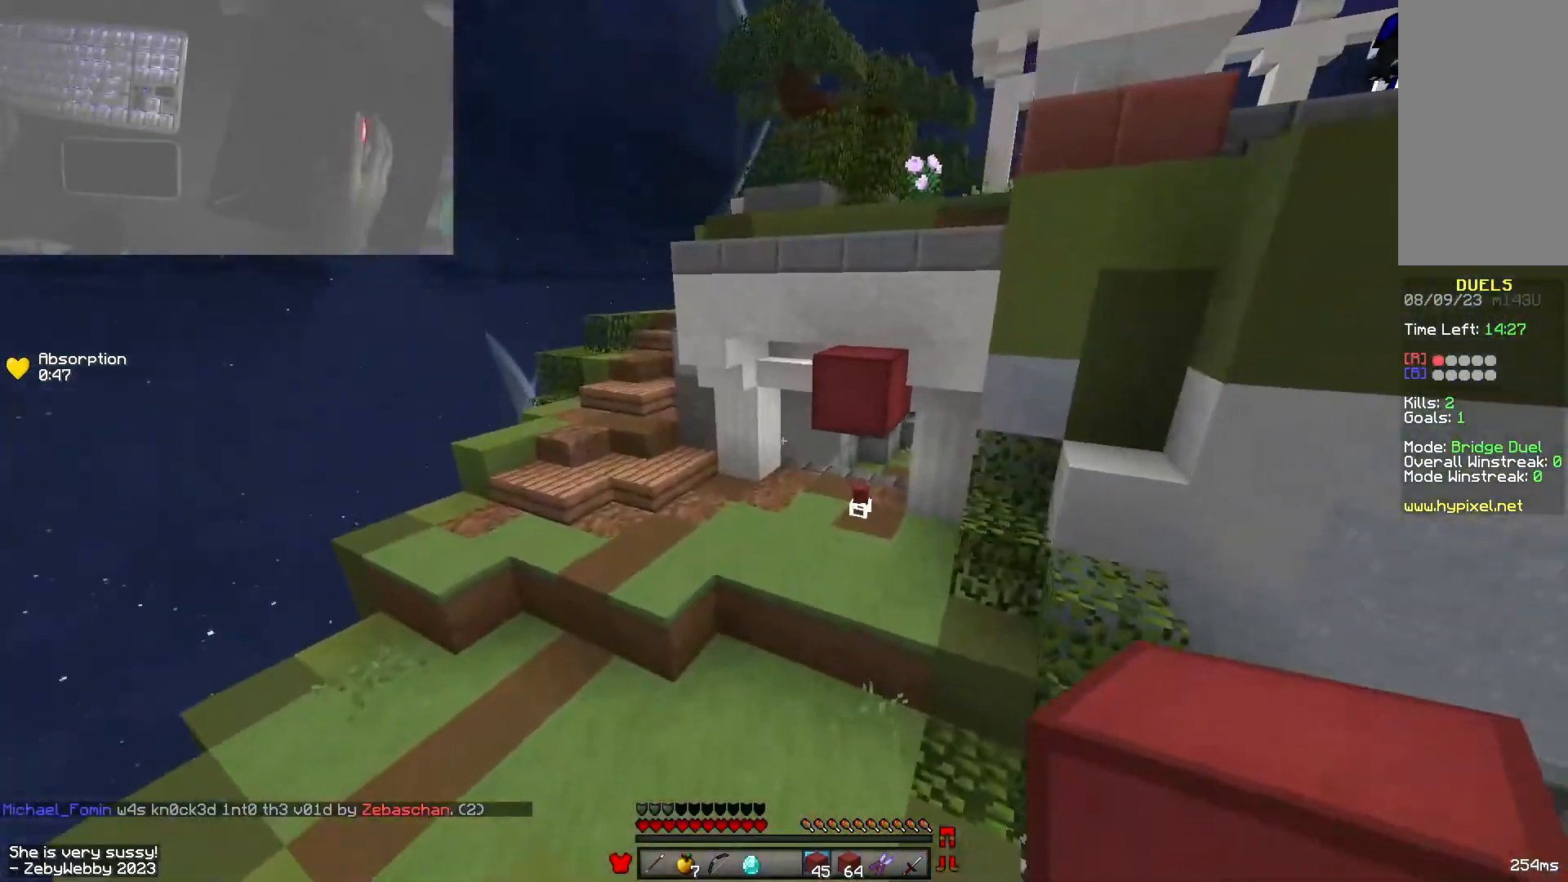
{"keys": ["a", "space", "w"], "mouse": [], "events": [[83, "a", "up"], [283, "a", "down"], [316, "space", "down"]]}
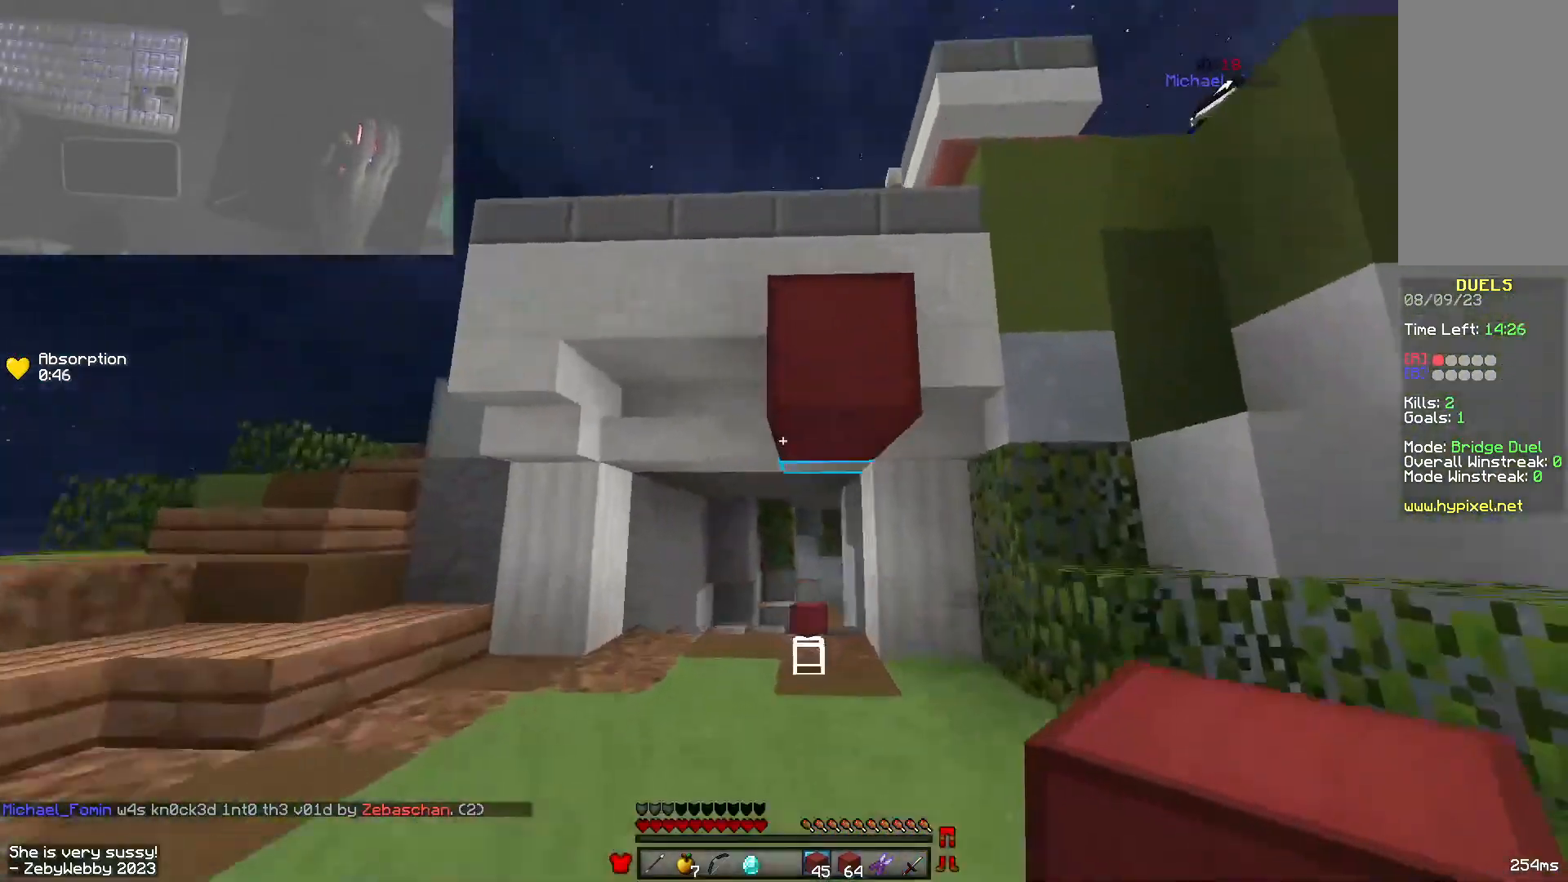
{"keys": ["d", "w"], "mouse": [], "events": [[83, "space", "up"], [250, "mouse_right", "down"], [400, "d", "down"], [433, "a", "up"], [483, "mouse_right", "up"]]}
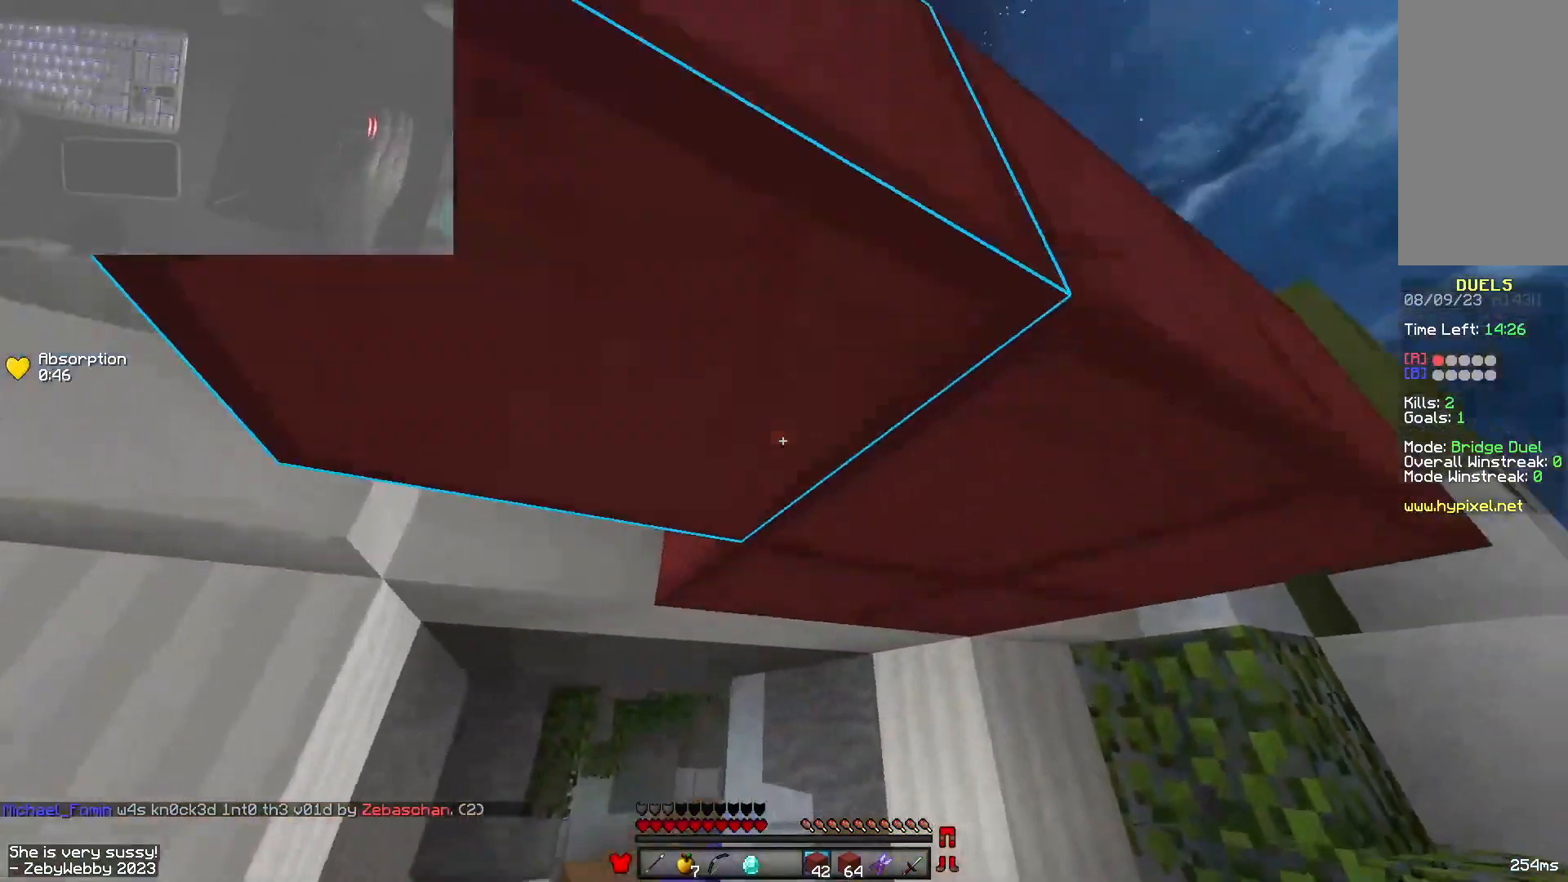
{"keys": ["w"], "mouse": [], "events": [[66, "d", "up"], [300, "space", "down"], [333, "a", "down"], [350, "space", "up"], [450, "space", "down"], [500, "a", "up"], [500, "space", "up"]]}